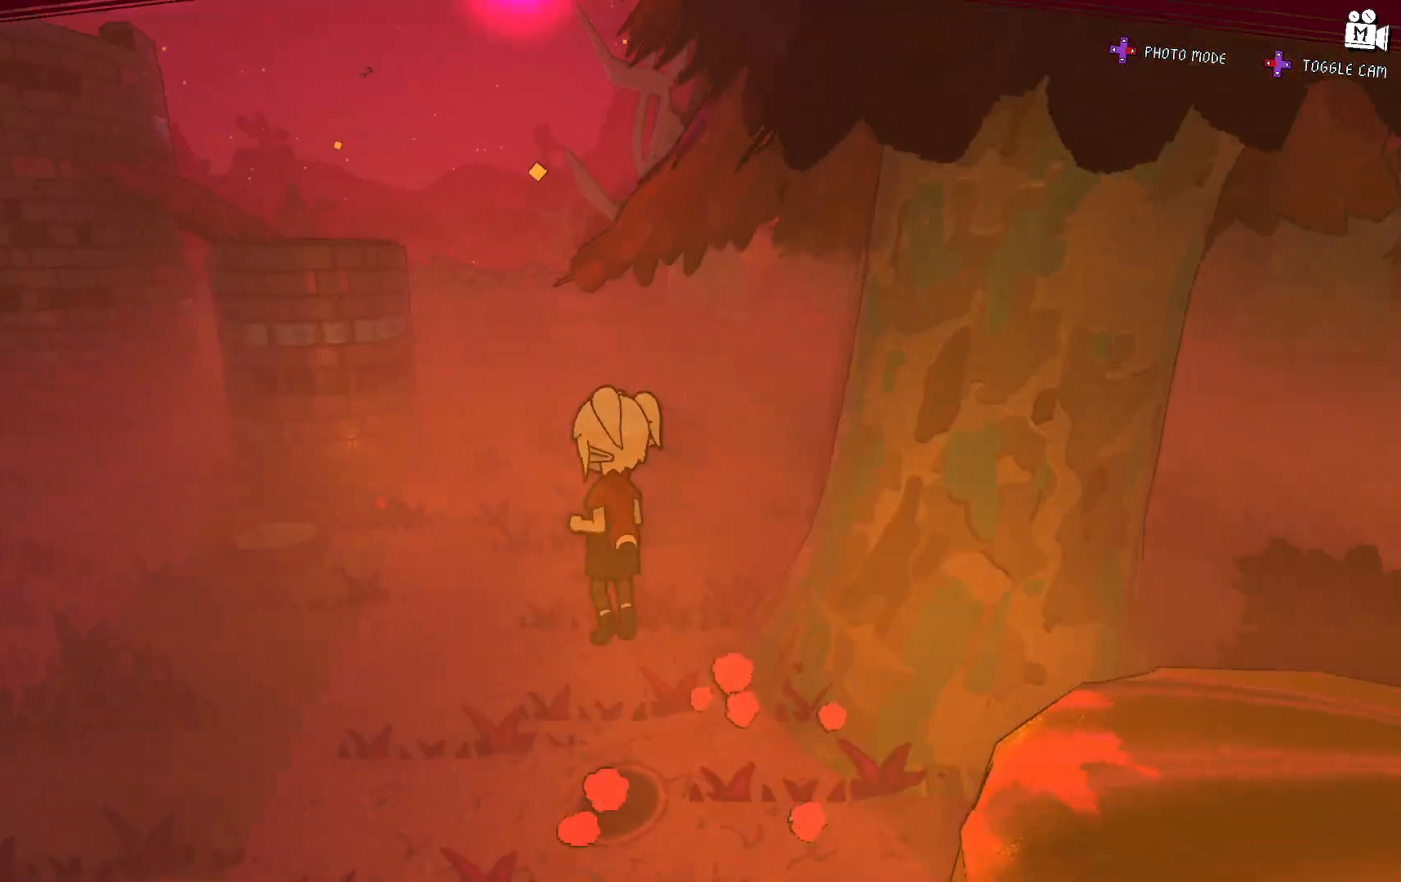
Gameplay with a controller (Xbox layout); each line is a JSON object with the inputs held at the frame after it (dt_ms = milliseconds from this image to that frame). "events" lists button and stick changes between this image and that frame as [ms after this image, input, new state], when the widget could be followed in between. Not read: L3 R3.
{"dt_ms": 500, "buttons": [], "left_stick": "up", "right_stick": "center", "events": [[50, "left_stick", "up"]]}
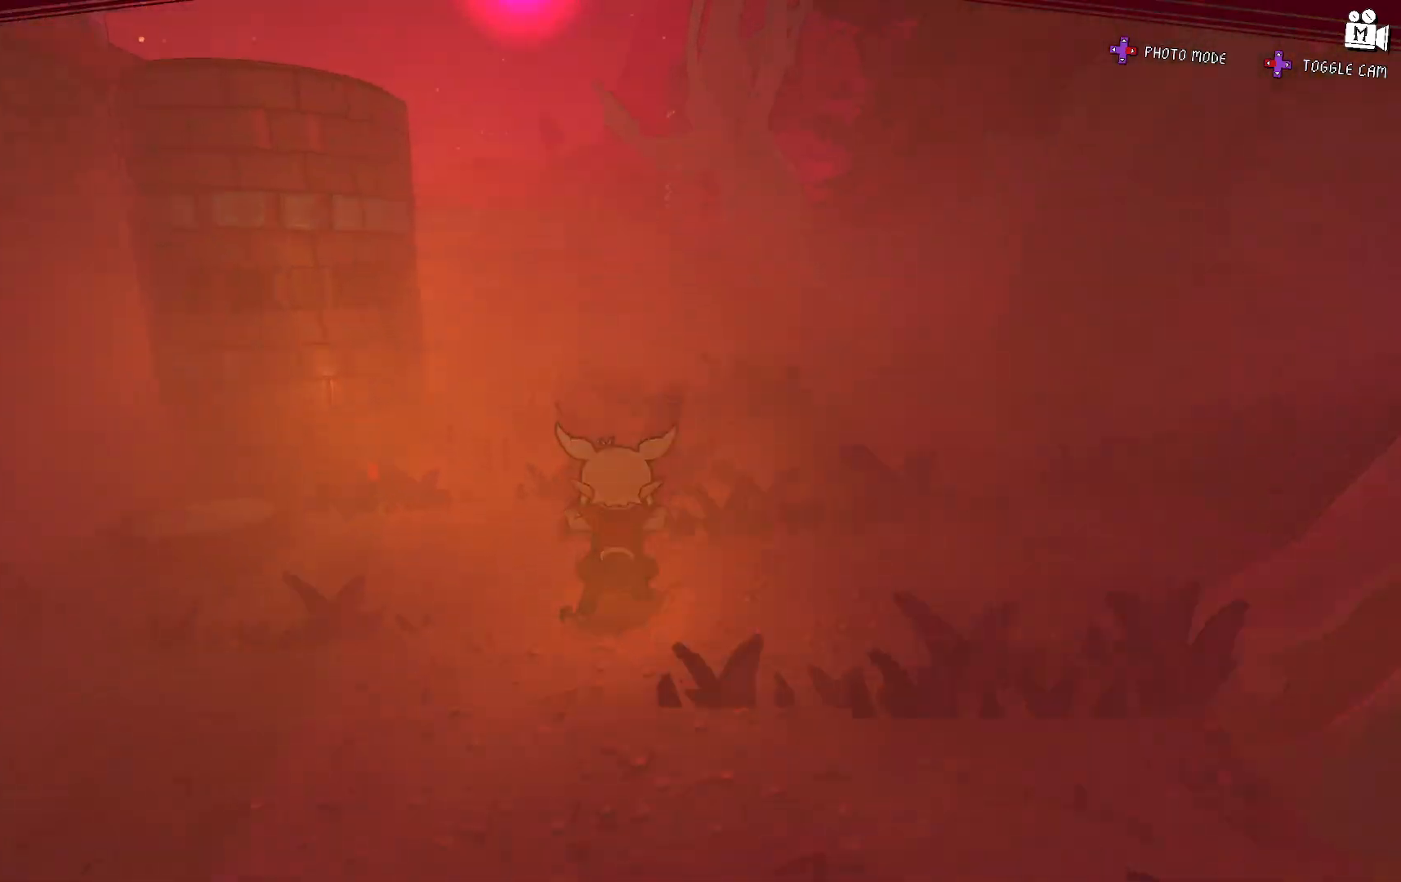
{"dt_ms": 1000, "buttons": [], "left_stick": "right", "right_stick": "down-left"}
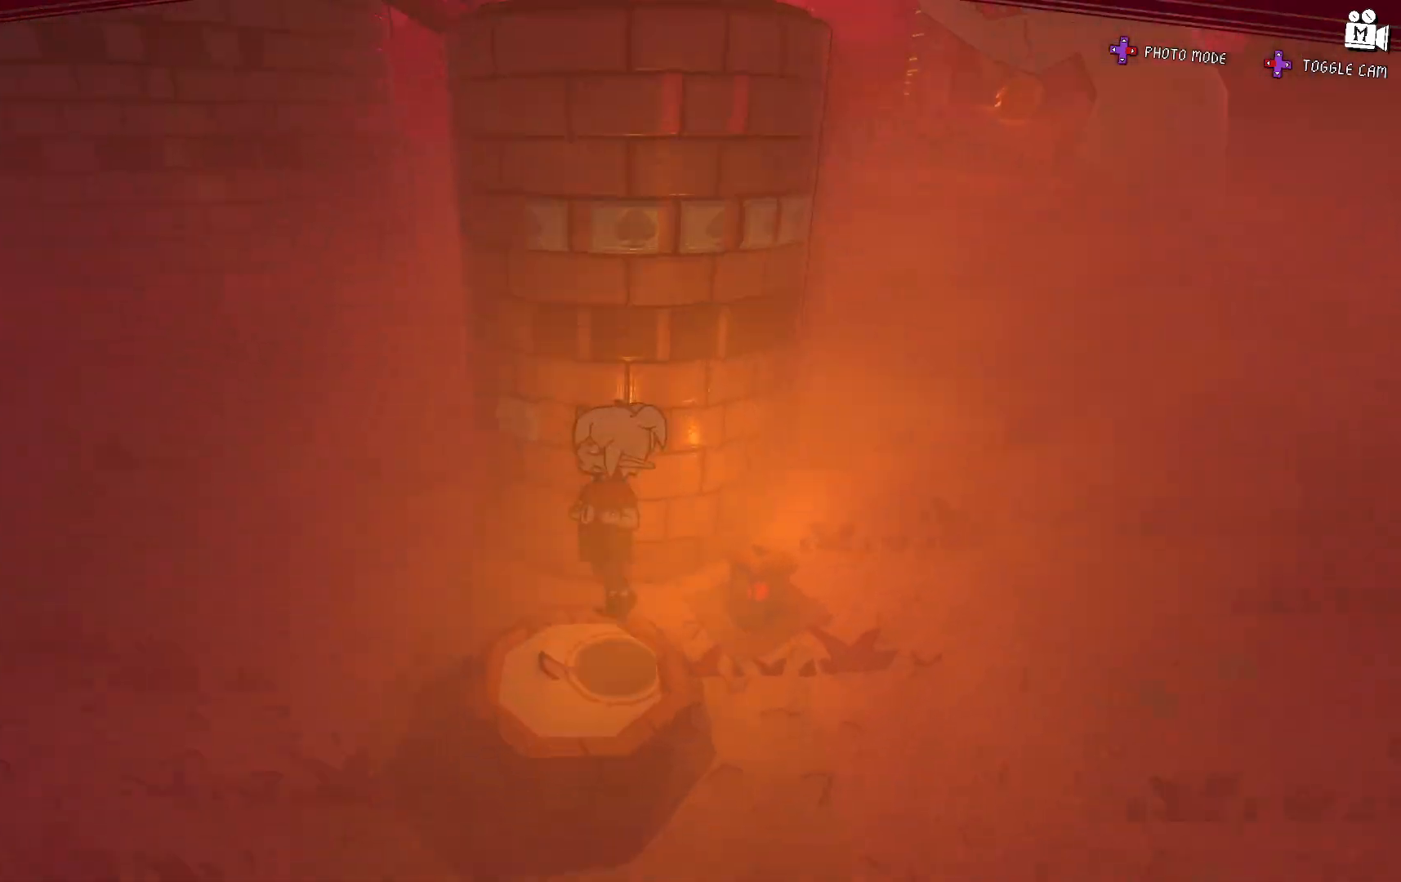
{"dt_ms": 500, "buttons": [], "left_stick": "up-right", "right_stick": "center", "events": [[83, "left_stick", "center"], [150, "left_stick", "up-right"], [300, "right_stick", "left"], [433, "right_stick", "center"]]}
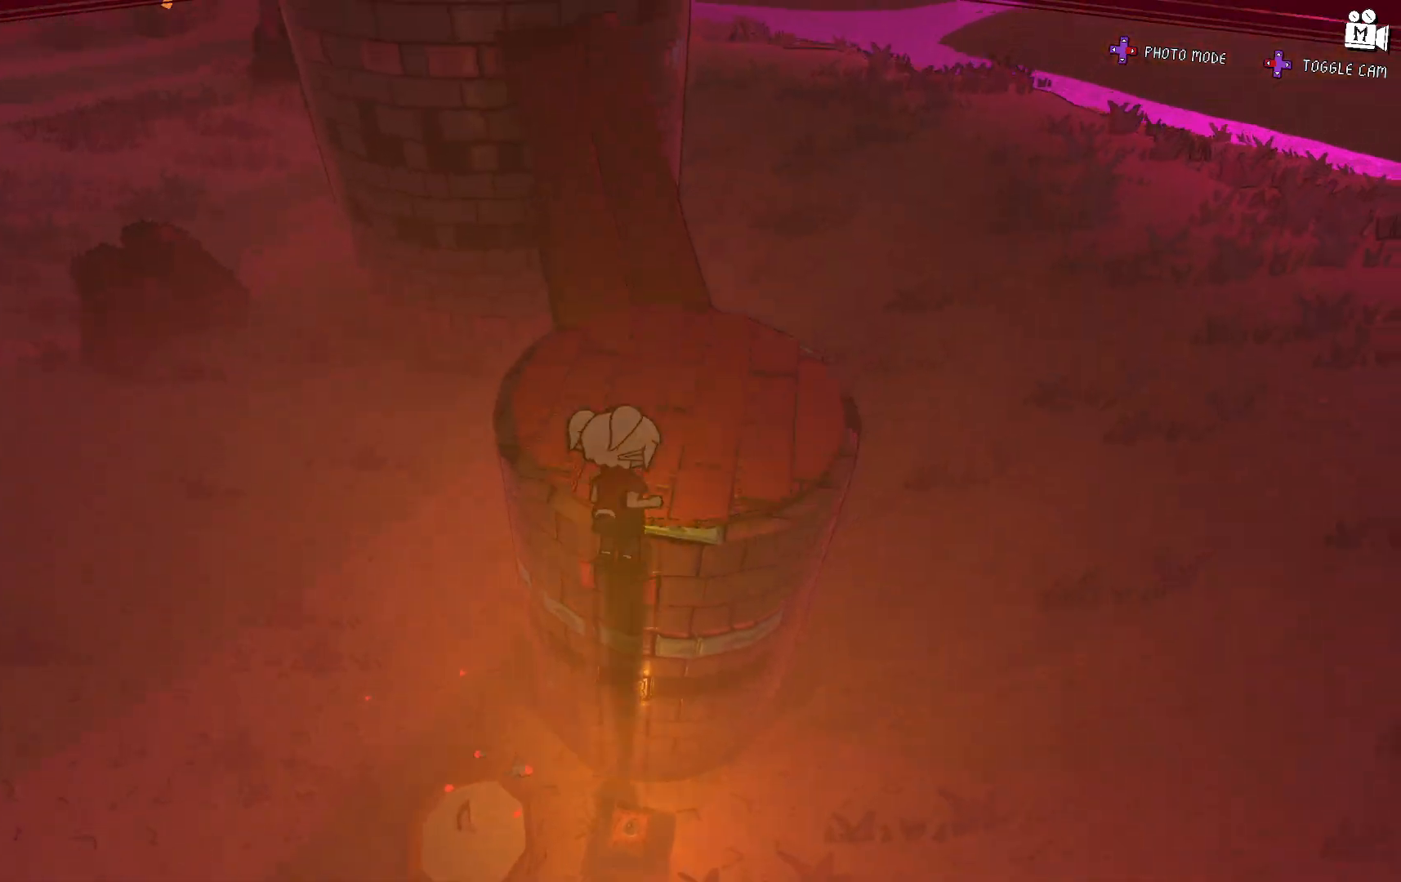
{"dt_ms": 500, "buttons": [], "left_stick": "up-left", "right_stick": "center", "events": [[67, "left_stick", "up"], [100, "right_stick", "up"], [367, "right_stick", "center"], [433, "left_stick", "up-left"]]}
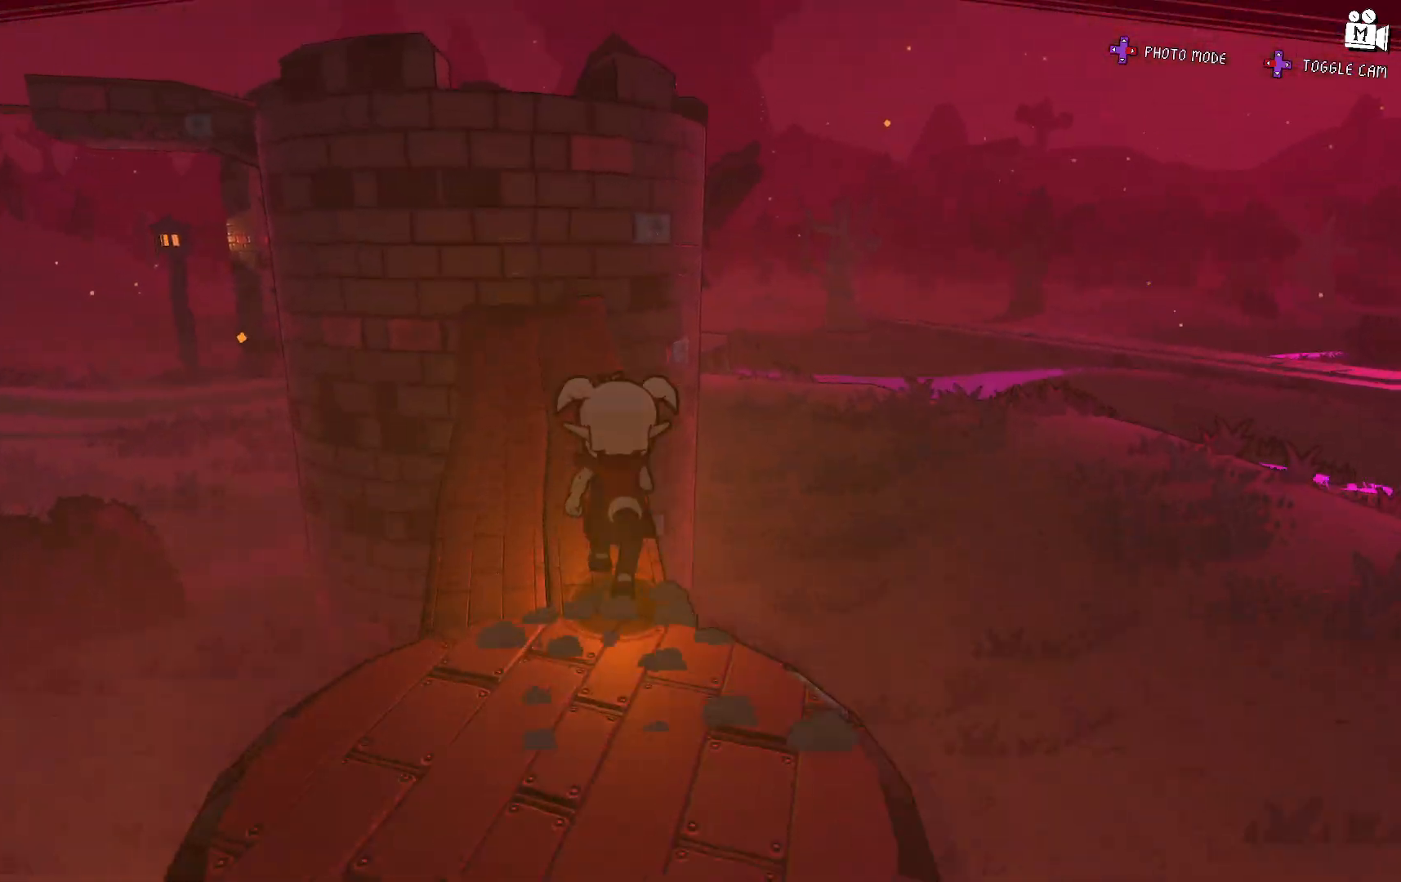
{"dt_ms": 500, "buttons": [], "left_stick": "down", "right_stick": "center", "events": [[400, "left_stick", "down"]]}
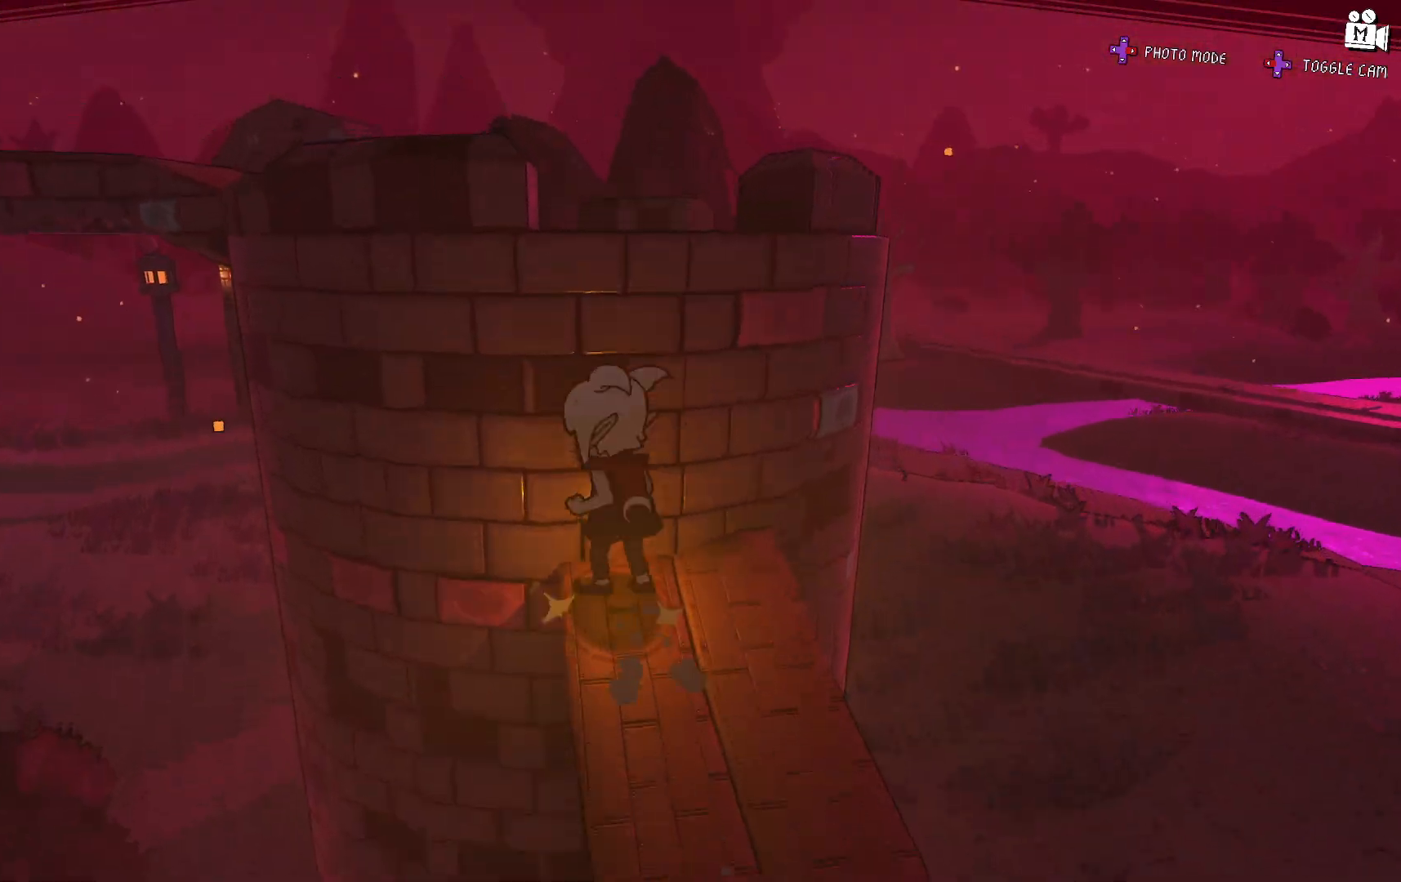
{"dt_ms": 500, "buttons": ["A"], "left_stick": "up", "right_stick": "center", "events": [[67, "A", "down"], [100, "left_stick", "up"]]}
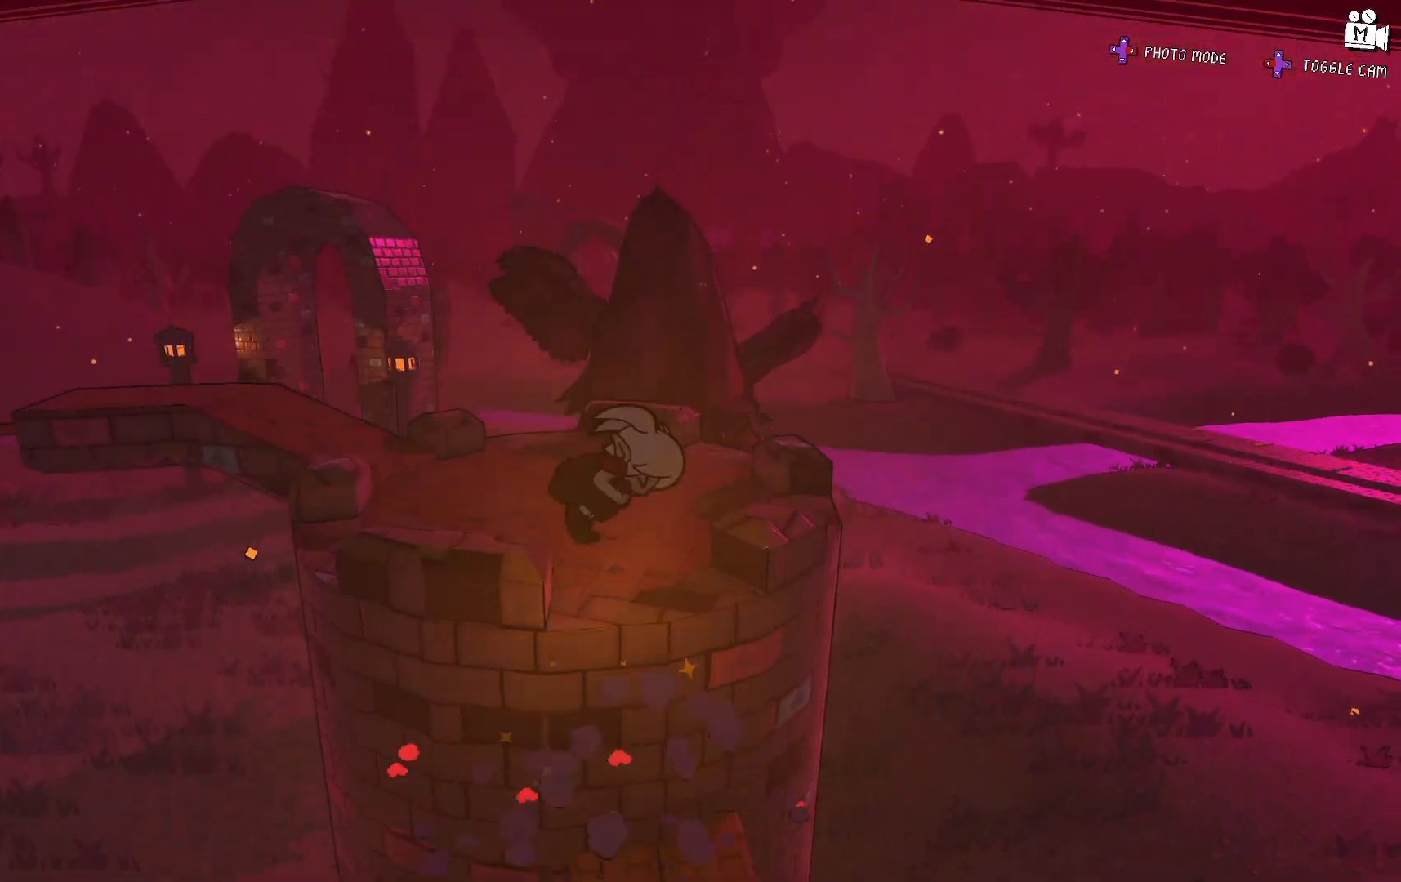
{"dt_ms": 500, "buttons": [], "left_stick": "up", "right_stick": "right", "events": [[67, "A", "up"], [333, "right_stick", "right"]]}
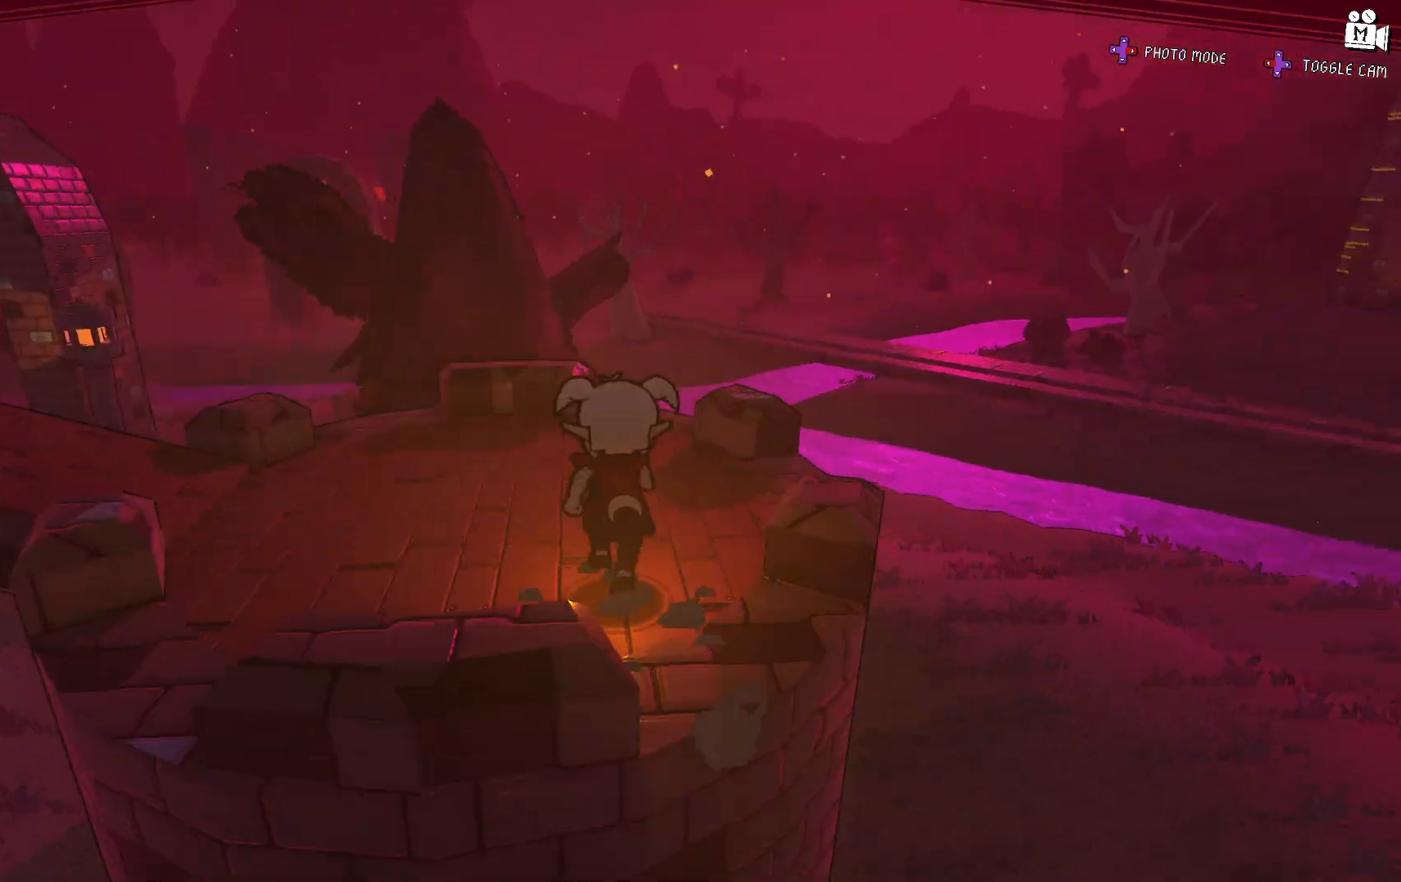
{"dt_ms": 500, "buttons": [], "left_stick": "center", "right_stick": "center", "events": [[133, "left_stick", "center"], [300, "right_stick", "center"]]}
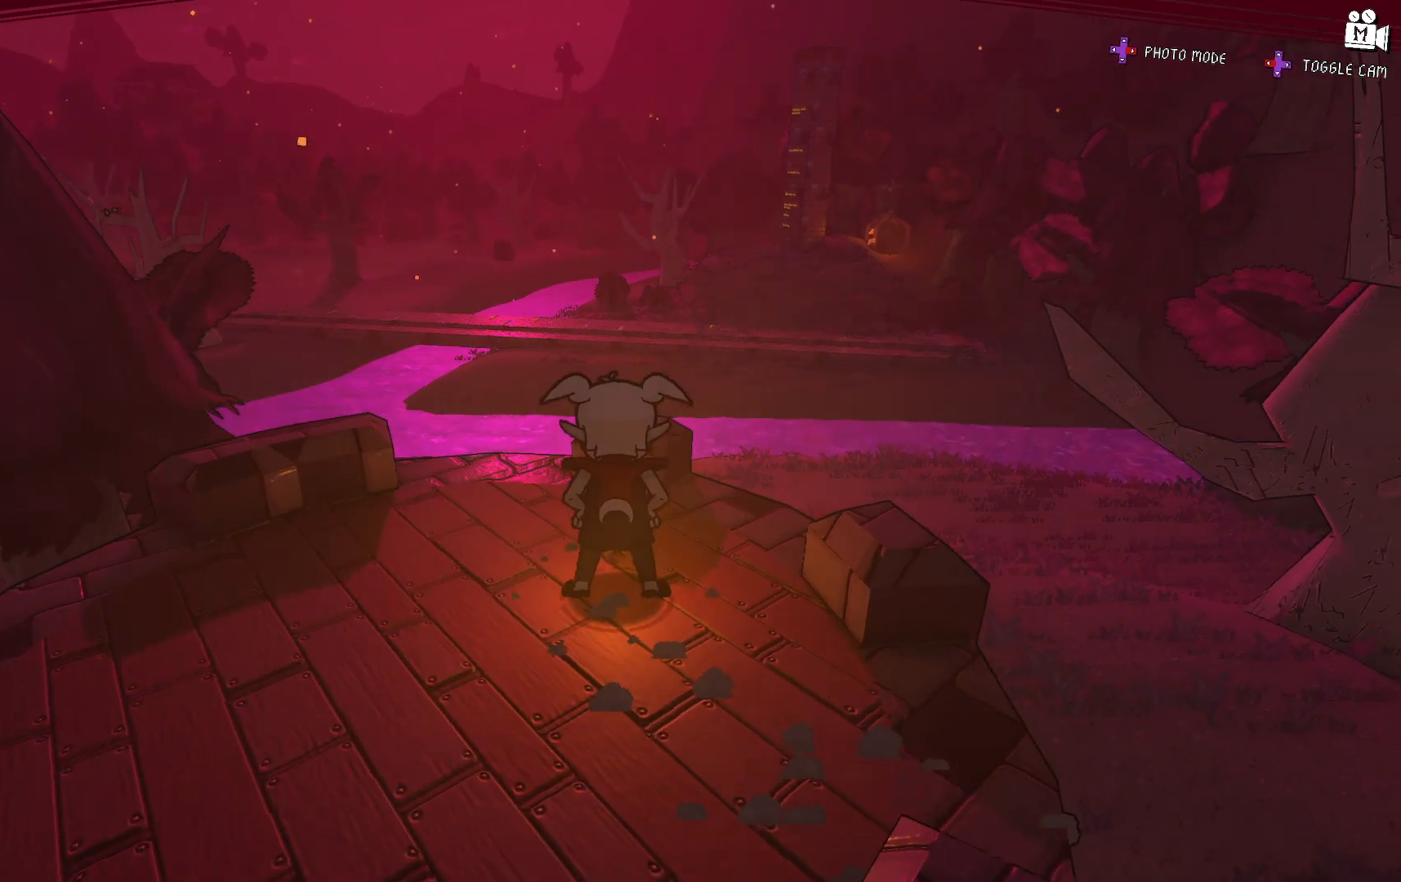
{"dt_ms": 500, "buttons": [], "left_stick": "left", "right_stick": "left", "events": [[333, "left_stick", "left"], [333, "right_stick", "left"]]}
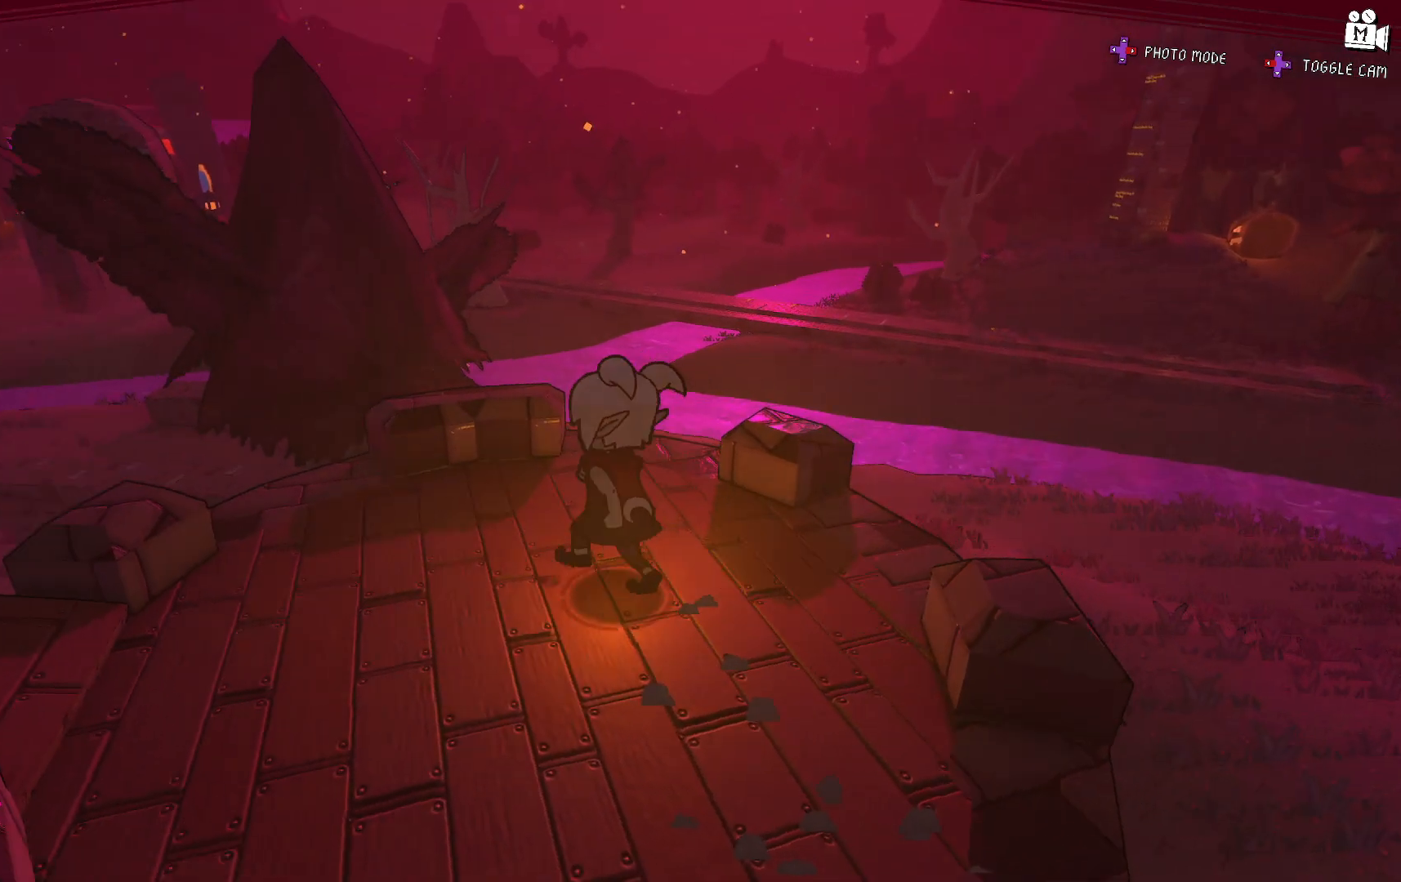
{"dt_ms": 500, "buttons": [], "left_stick": "up", "right_stick": "left", "events": [[317, "left_stick", "center"], [450, "left_stick", "up"]]}
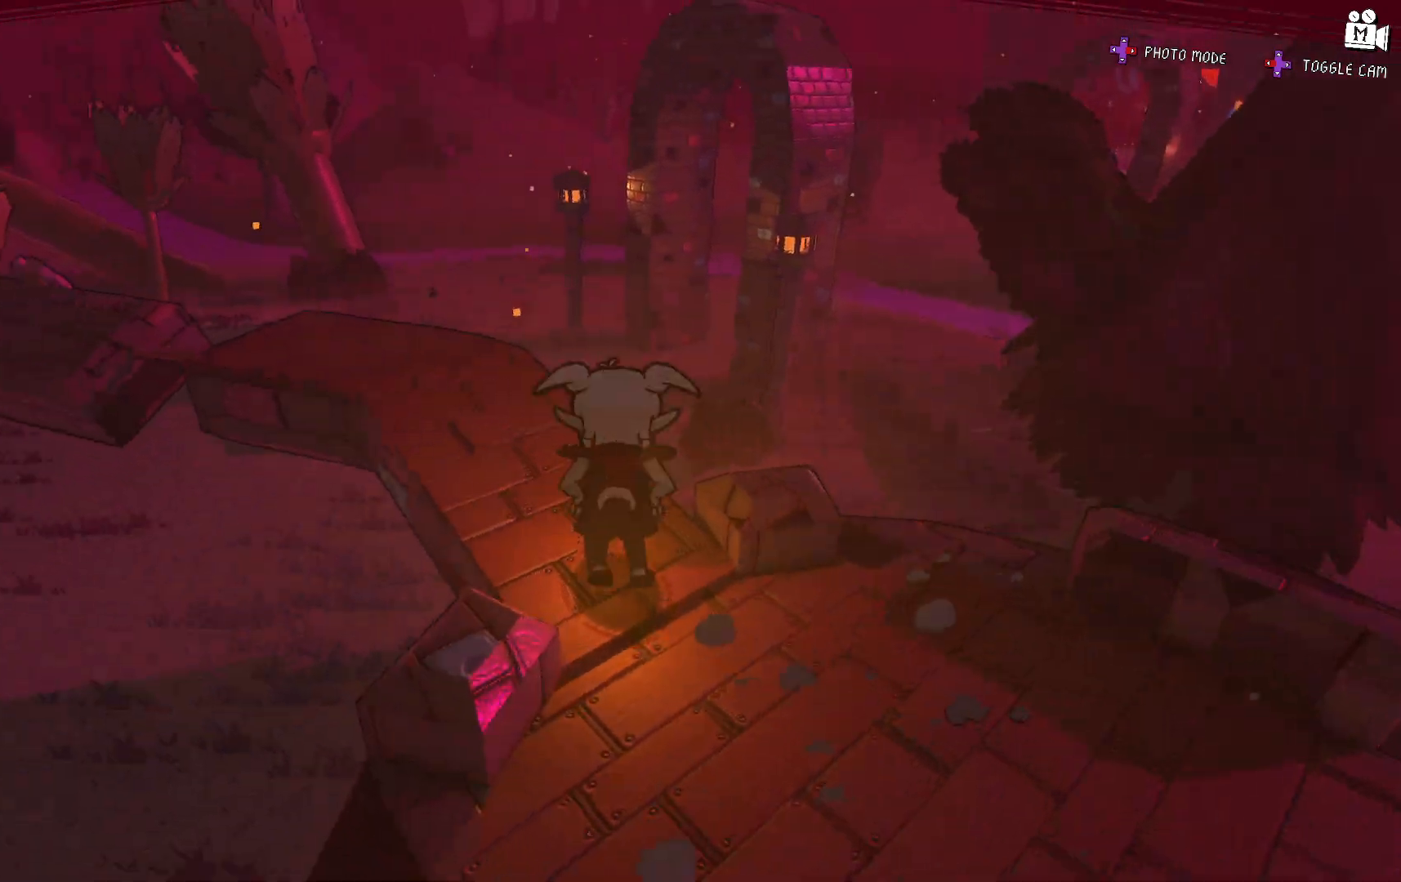
{"dt_ms": 500, "buttons": [], "left_stick": "up", "right_stick": "center"}
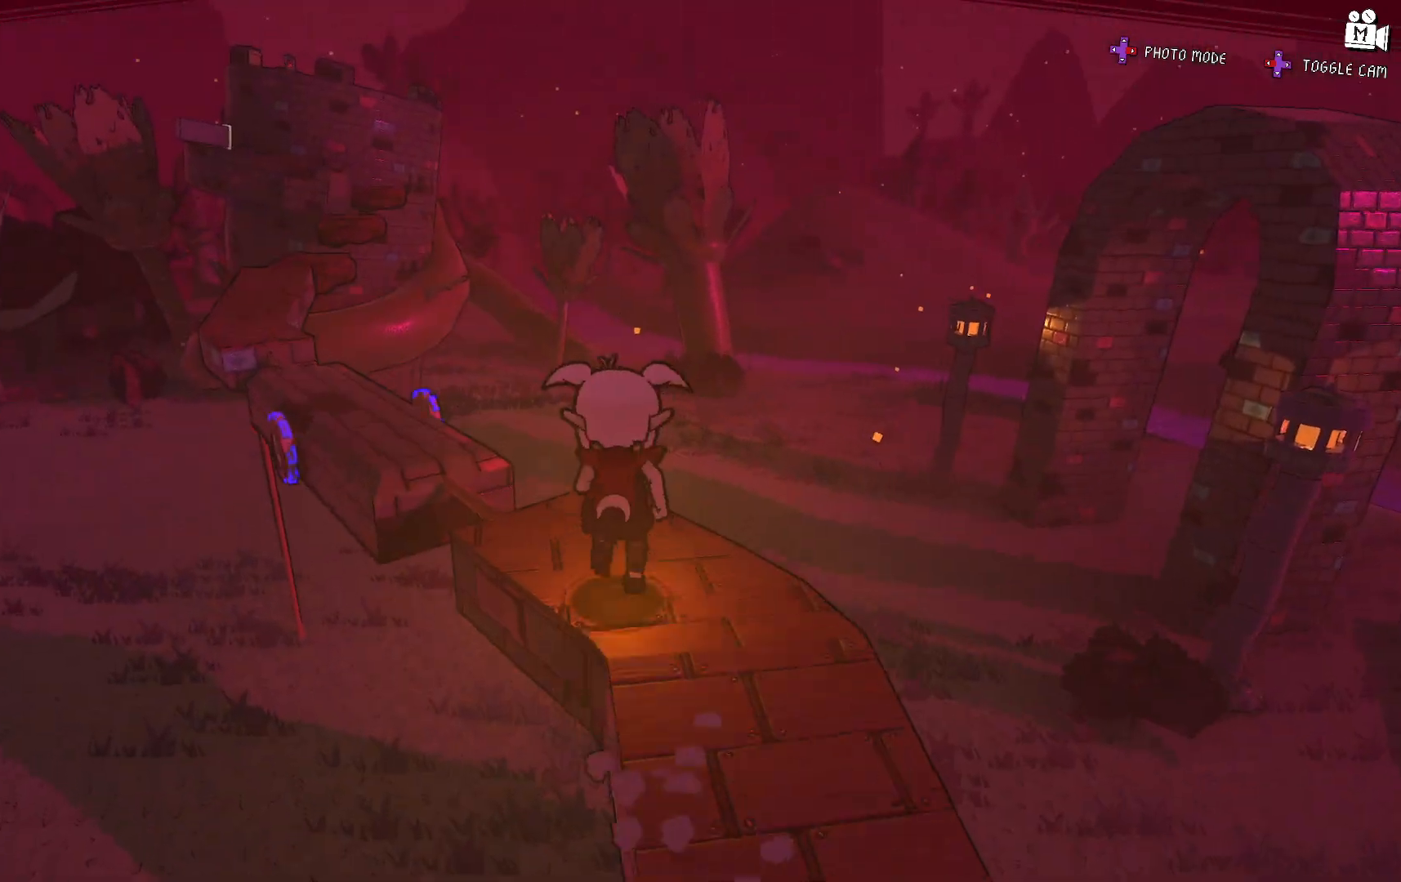
{"dt_ms": 500, "buttons": [], "left_stick": "center", "right_stick": "center"}
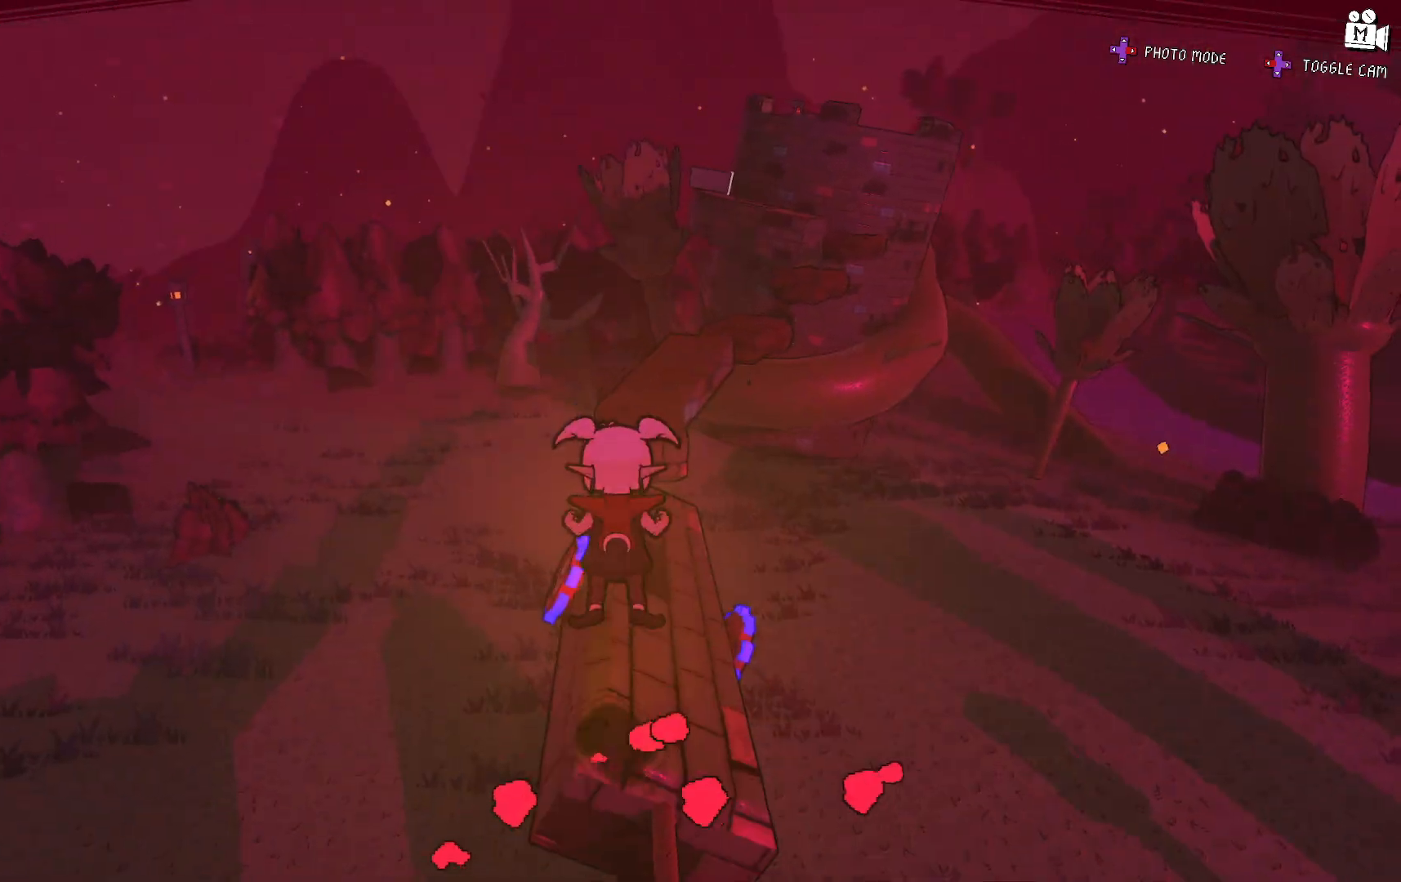
{"dt_ms": 500, "buttons": ["A"], "left_stick": "down-left", "right_stick": "center", "events": [[67, "left_stick", "up"], [233, "left_stick", "right"], [317, "left_stick", "down"], [350, "A", "down"], [367, "left_stick", "down-left"]]}
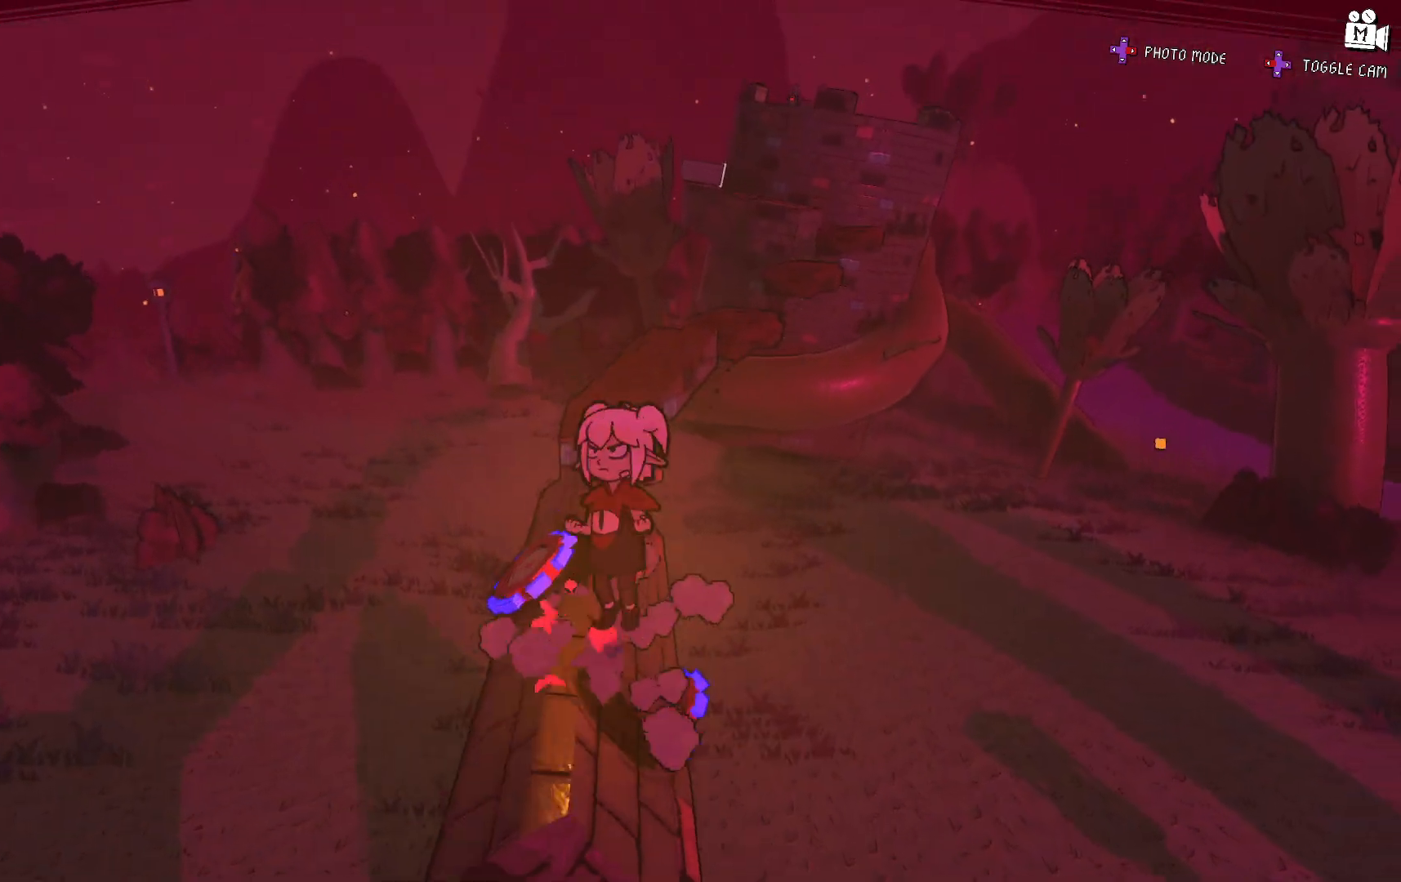
{"dt_ms": 500, "buttons": [], "left_stick": "up", "right_stick": "center", "events": [[167, "left_stick", "up"], [217, "A", "up"], [267, "left_stick", "up-right"], [450, "left_stick", "up"]]}
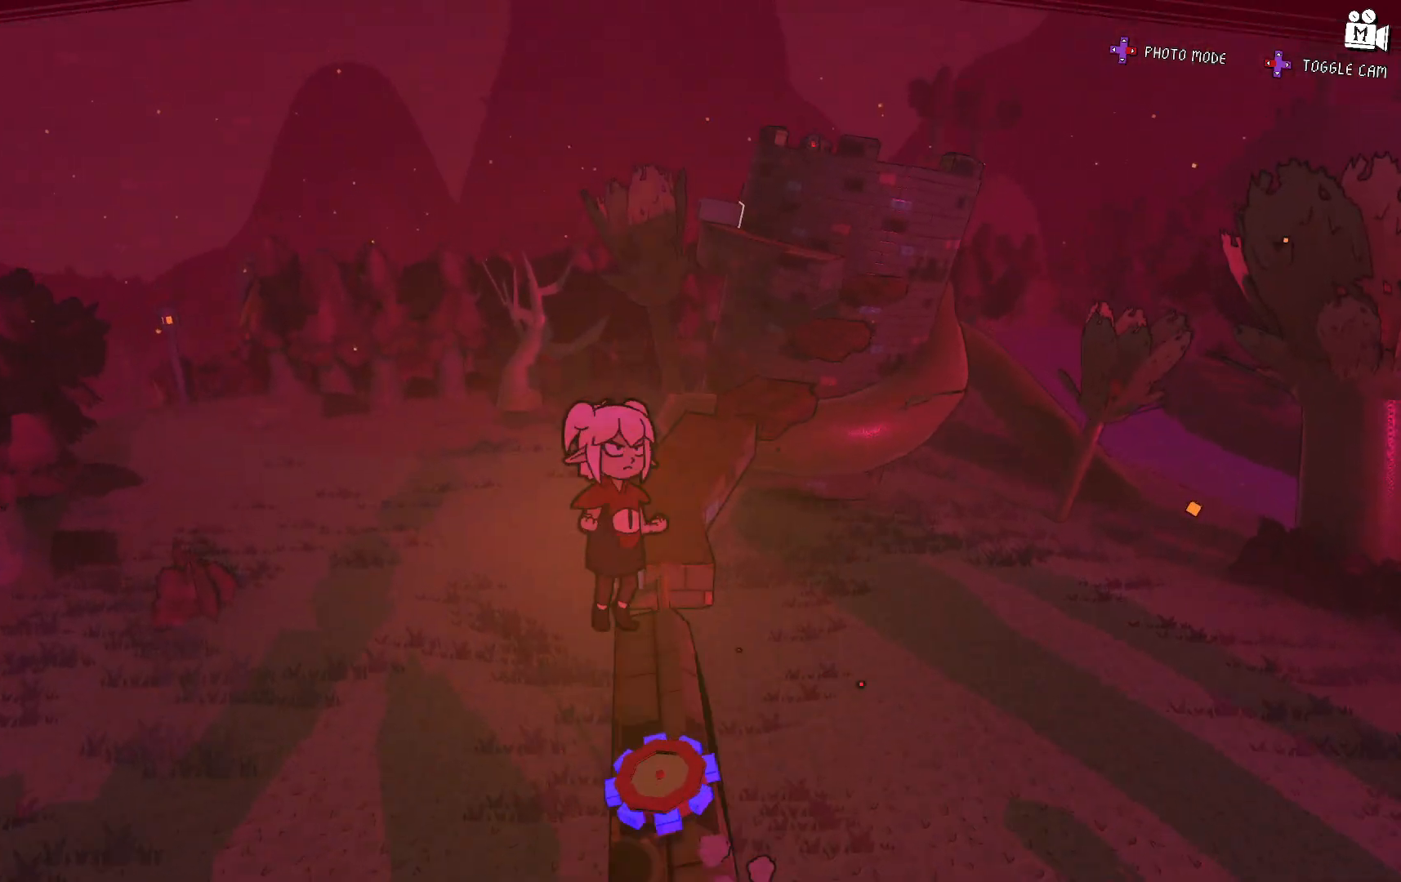
{"dt_ms": 500, "buttons": ["A"], "left_stick": "up", "right_stick": "center", "events": [[417, "A", "down"]]}
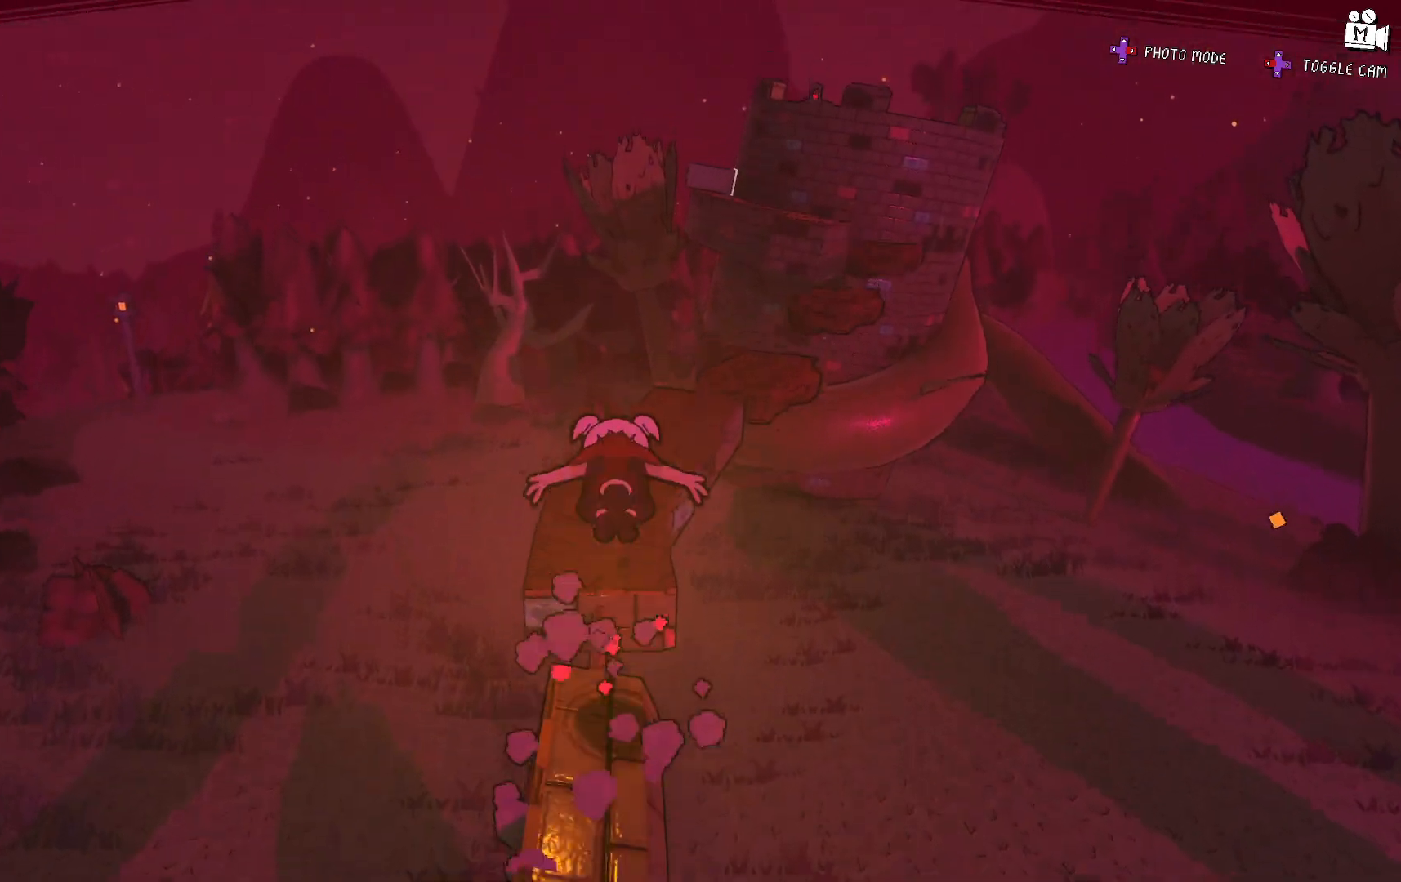
{"dt_ms": 500, "buttons": [], "left_stick": "up", "right_stick": "right", "events": [[50, "A", "up"], [233, "right_stick", "right"]]}
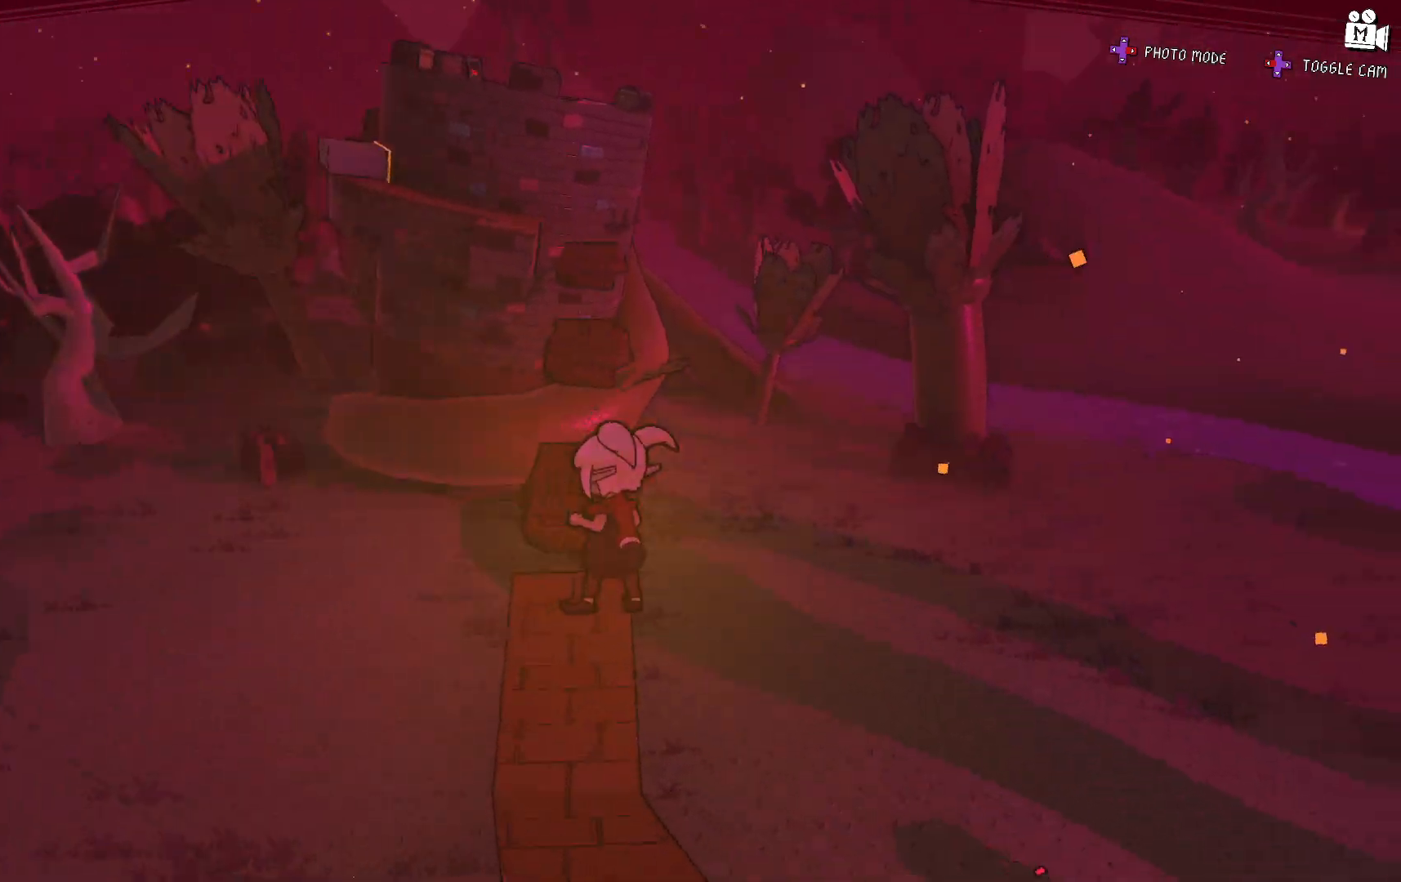
{"dt_ms": 500, "buttons": [], "left_stick": "up", "right_stick": "center", "events": [[33, "right_stick", "center"], [150, "left_stick", "center"], [250, "left_stick", "up"]]}
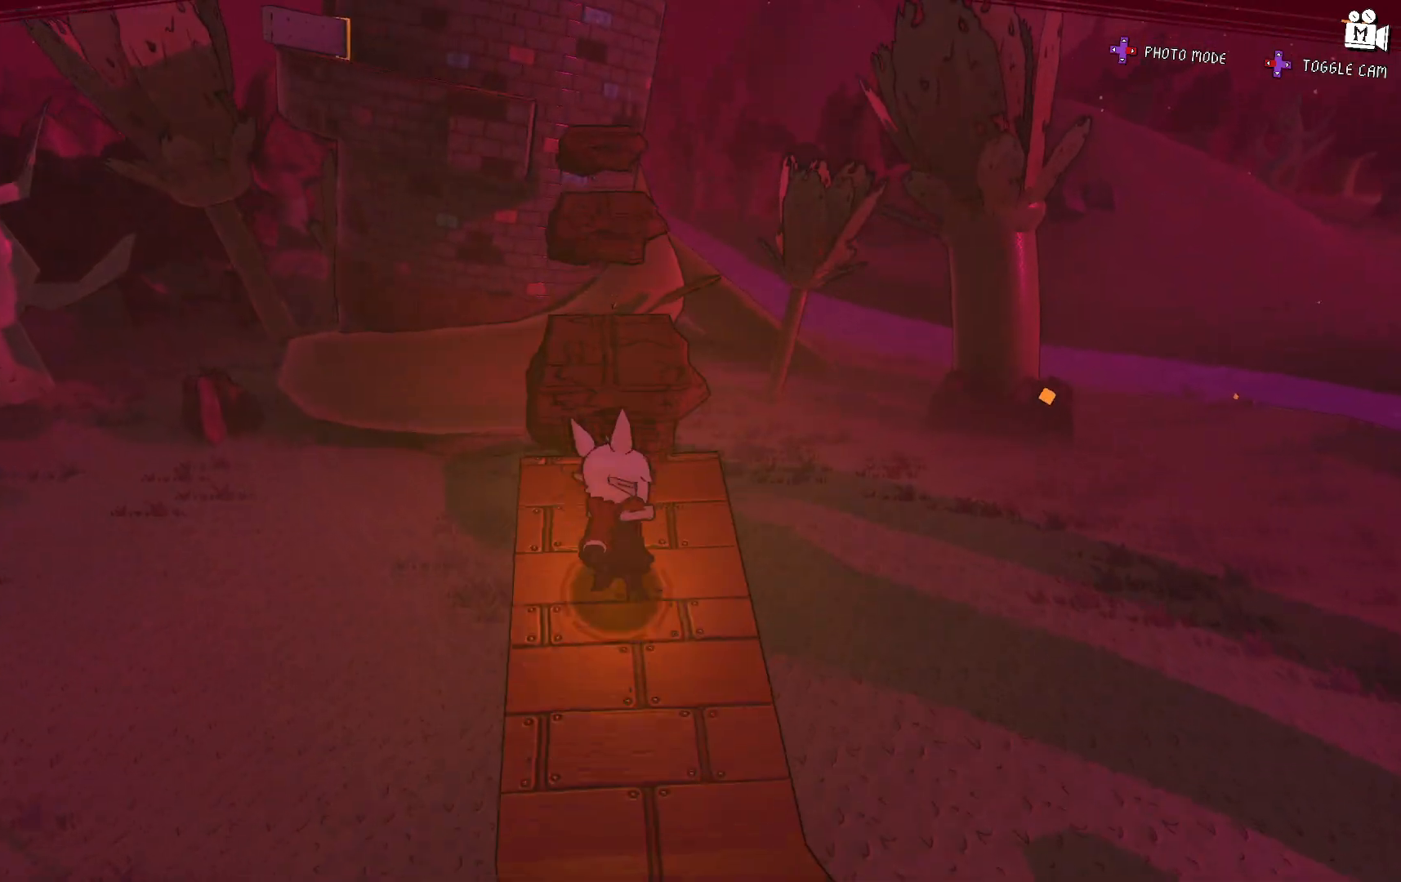
{"dt_ms": 500, "buttons": [], "left_stick": "up", "right_stick": "center", "events": [[50, "A", "down"], [117, "A", "up"], [250, "left_stick", "up-left"], [467, "left_stick", "up"]]}
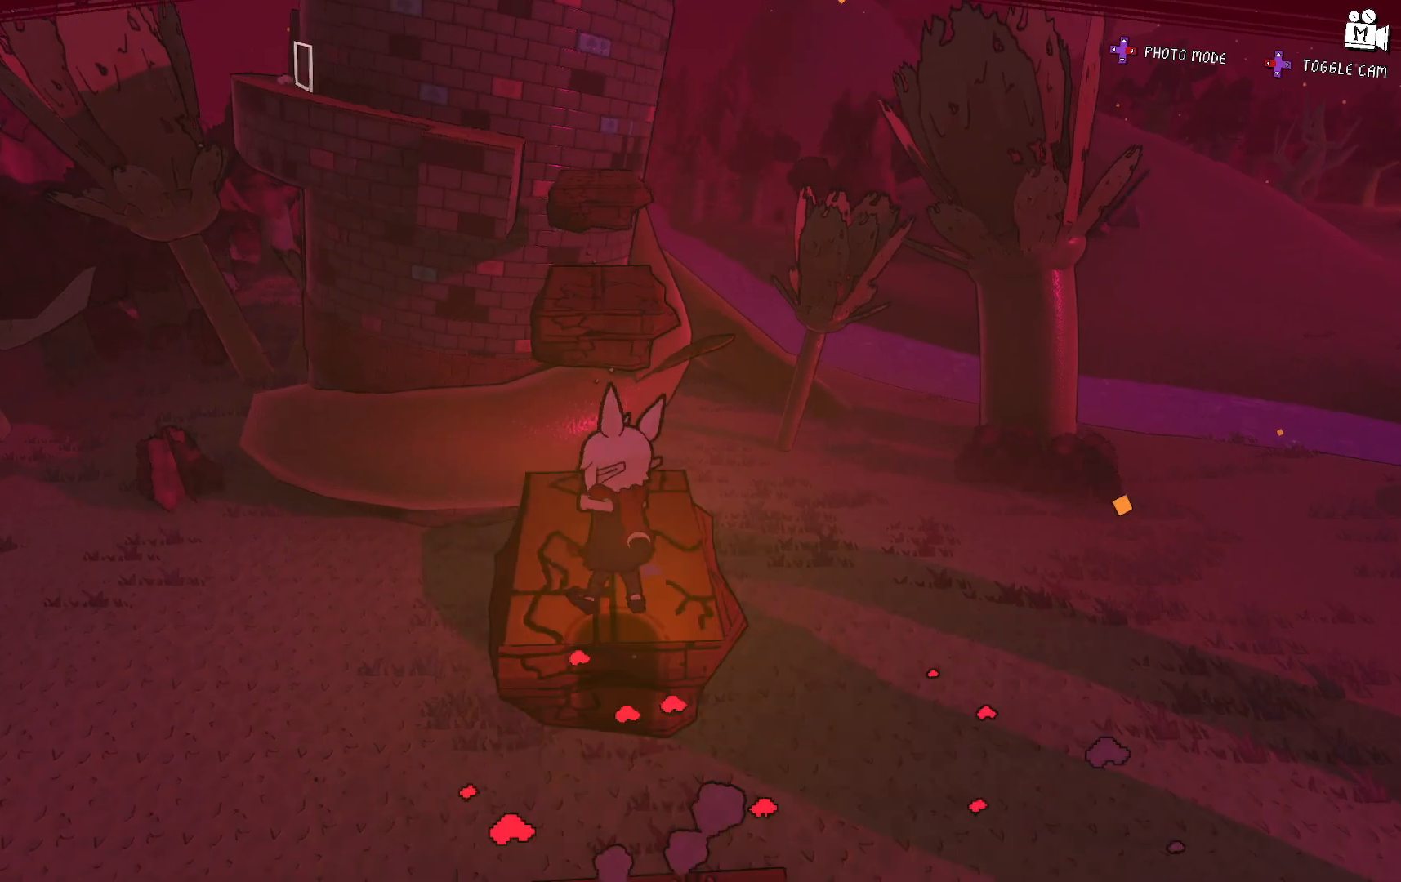
{"dt_ms": 500, "buttons": [], "left_stick": "up", "right_stick": "center", "events": [[167, "A", "down"], [500, "A", "up"]]}
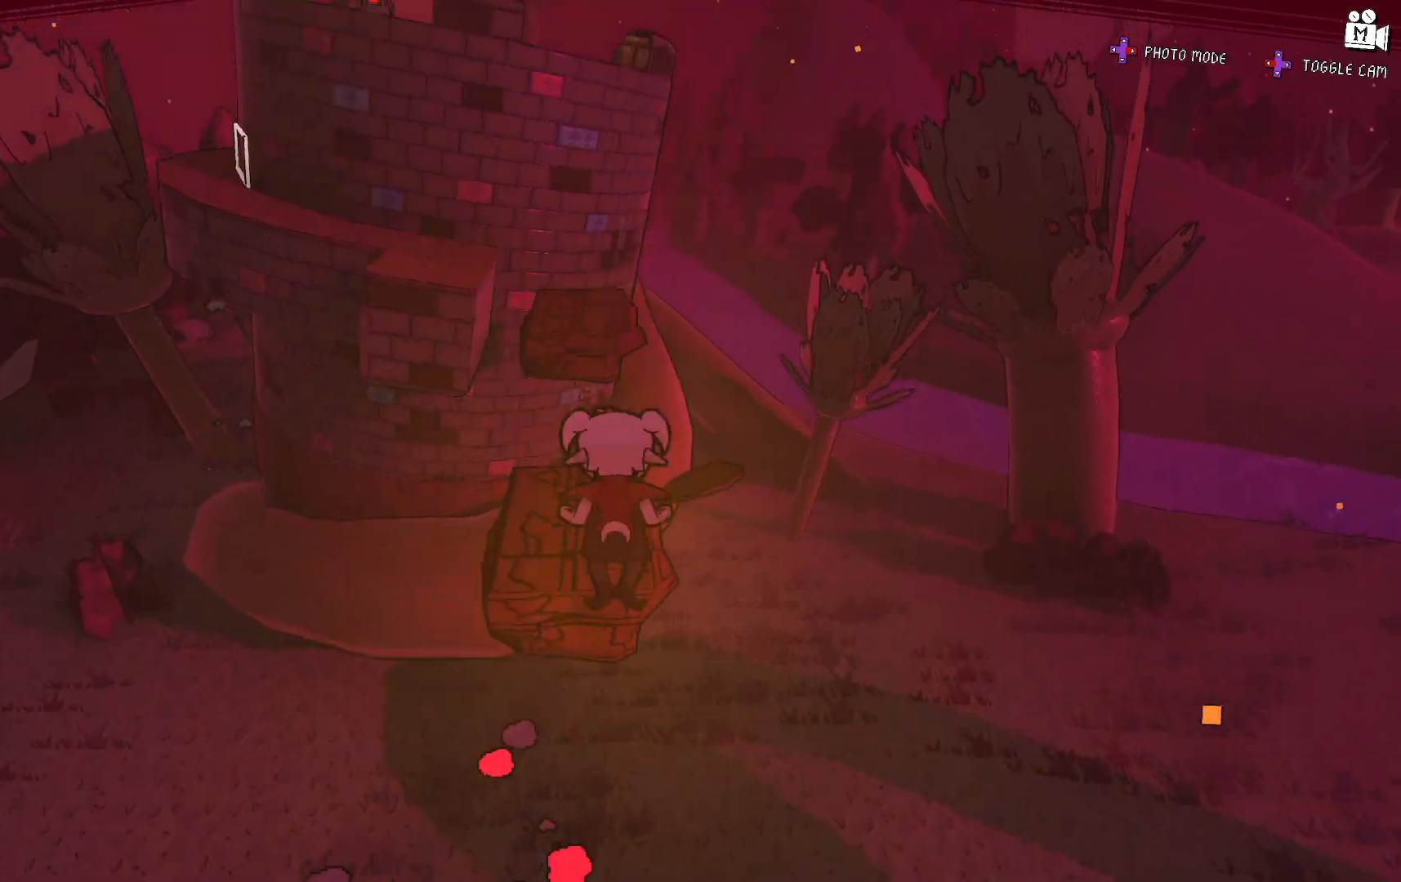
{"dt_ms": 500, "buttons": [], "left_stick": "up-left", "right_stick": "center", "events": [[217, "left_stick", "center"], [383, "left_stick", "left"], [500, "left_stick", "up-left"]]}
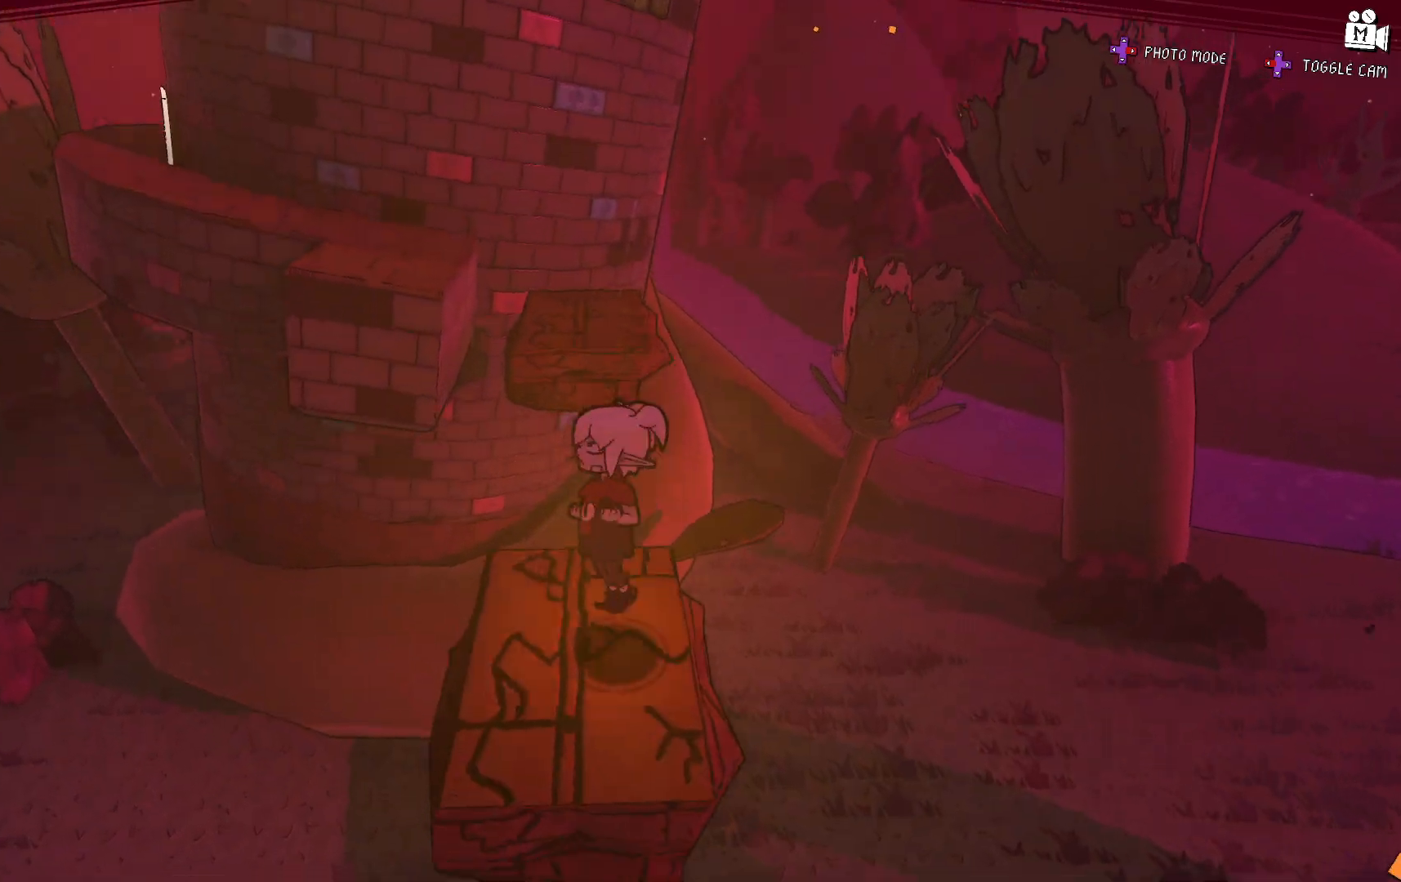
{"dt_ms": 500, "buttons": ["A"], "left_stick": "up-left", "right_stick": "center", "events": [[50, "left_stick", "up"], [167, "A", "down"], [183, "left_stick", "up-left"]]}
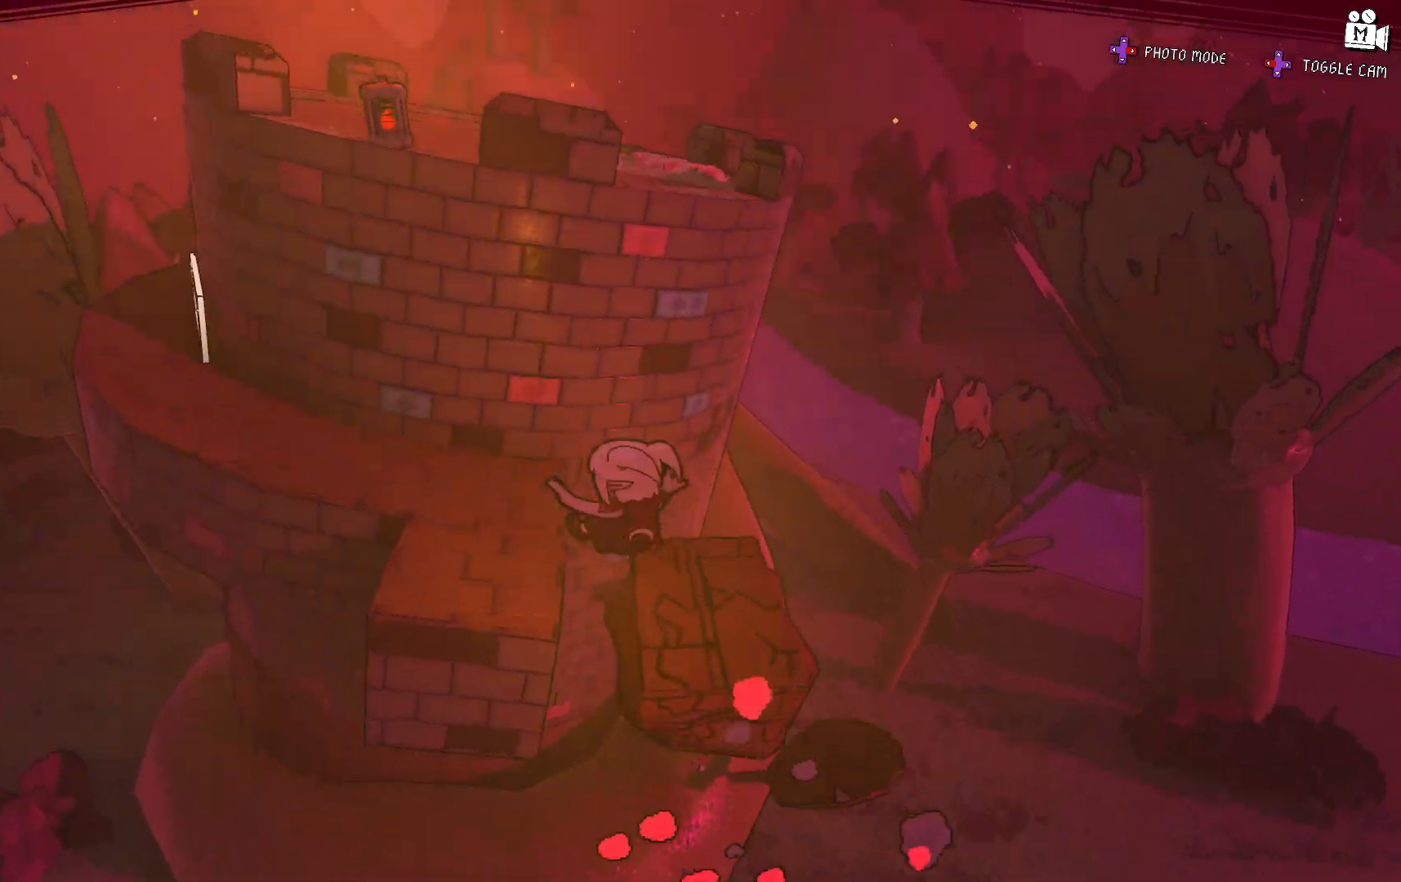
{"dt_ms": 500, "buttons": [], "left_stick": "up-left", "right_stick": "center", "events": [[233, "A", "up"]]}
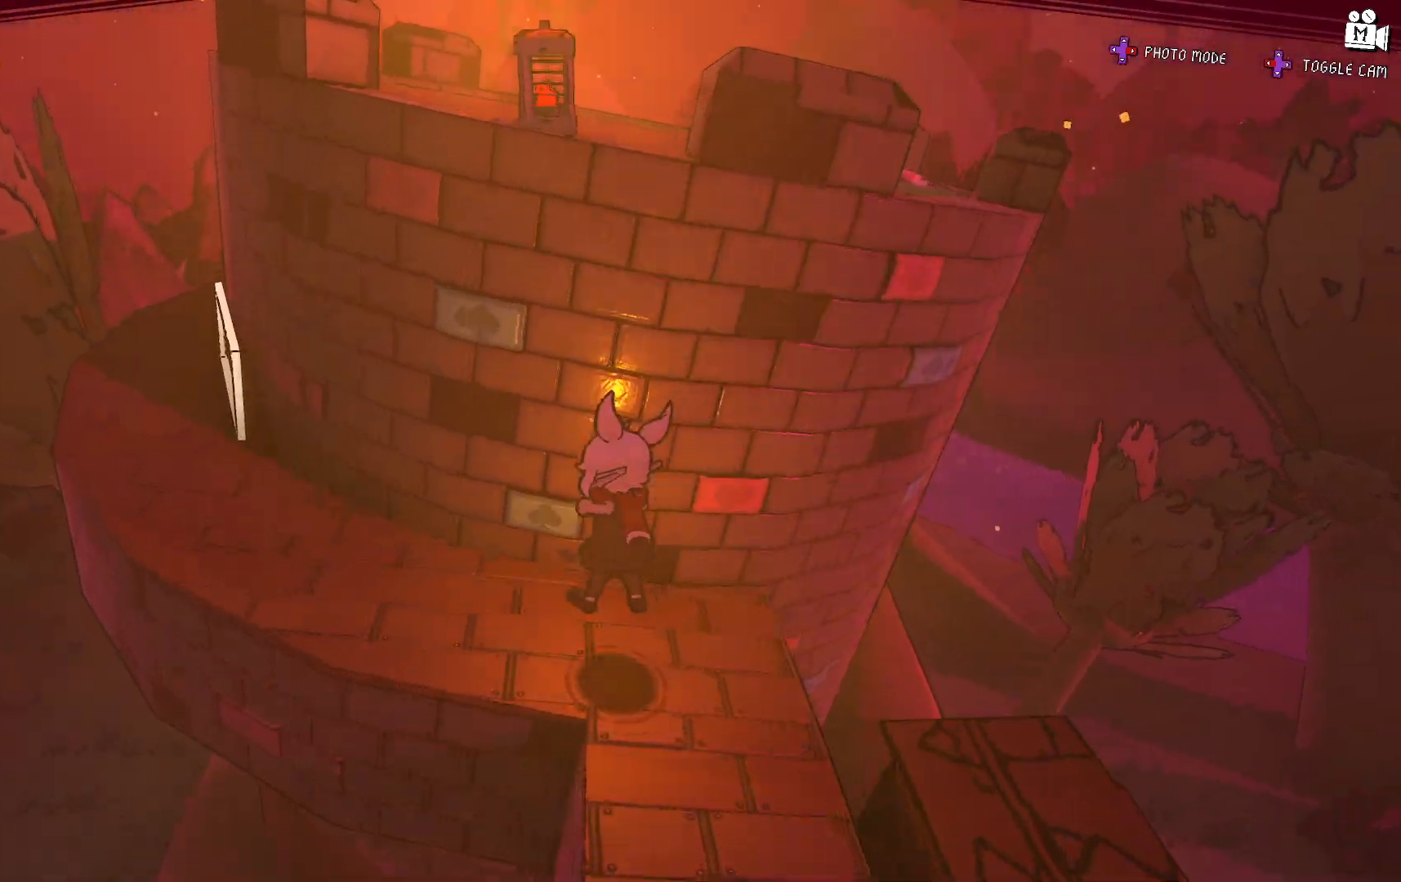
{"dt_ms": 500, "buttons": ["A"], "left_stick": "right", "right_stick": "center", "events": [[233, "left_stick", "right"], [433, "A", "down"]]}
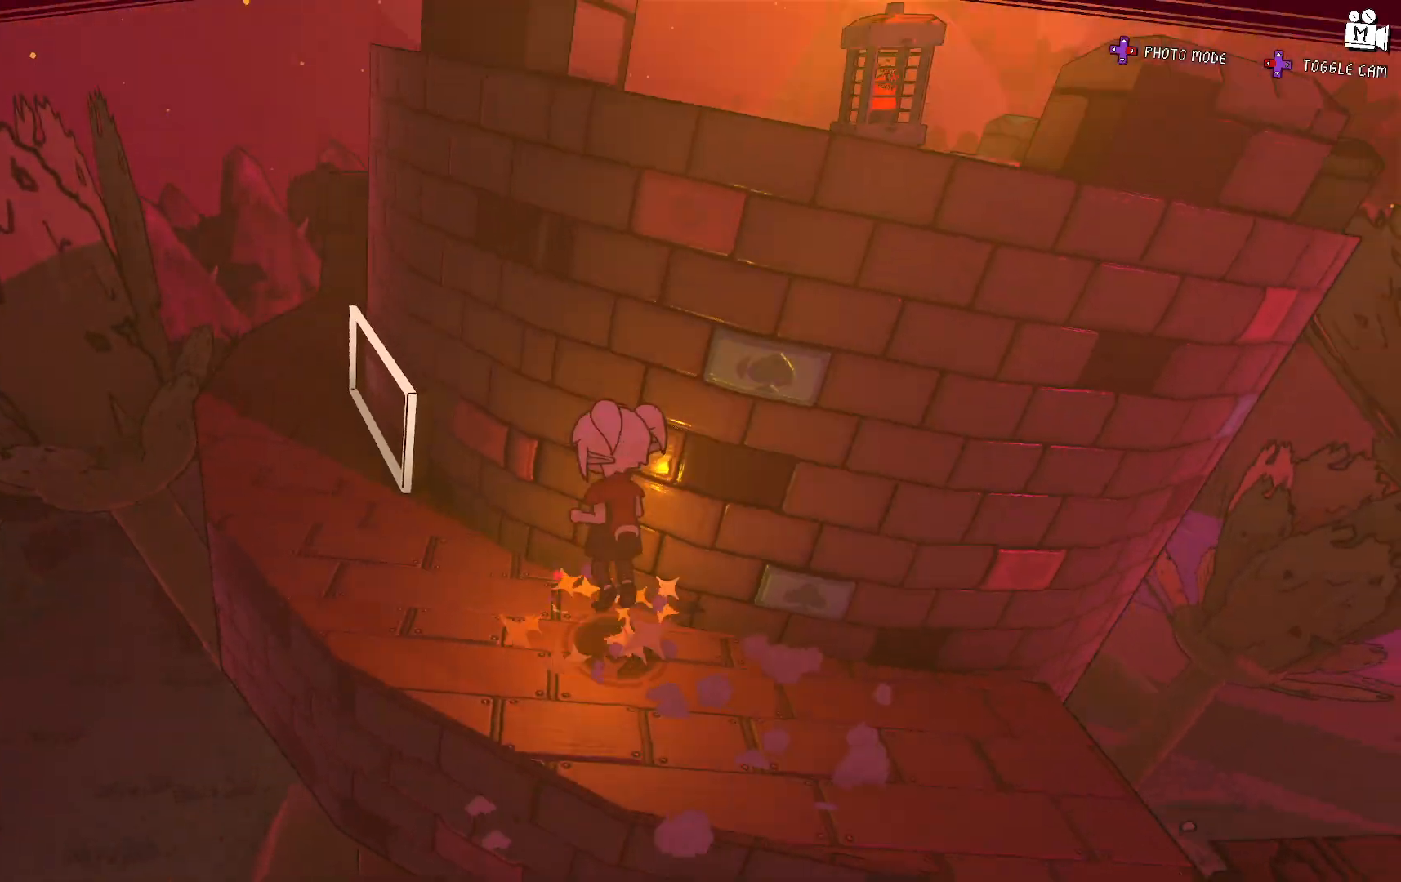
{"dt_ms": 500, "buttons": ["A"], "left_stick": "up", "right_stick": "center", "events": [[217, "left_stick", "up"]]}
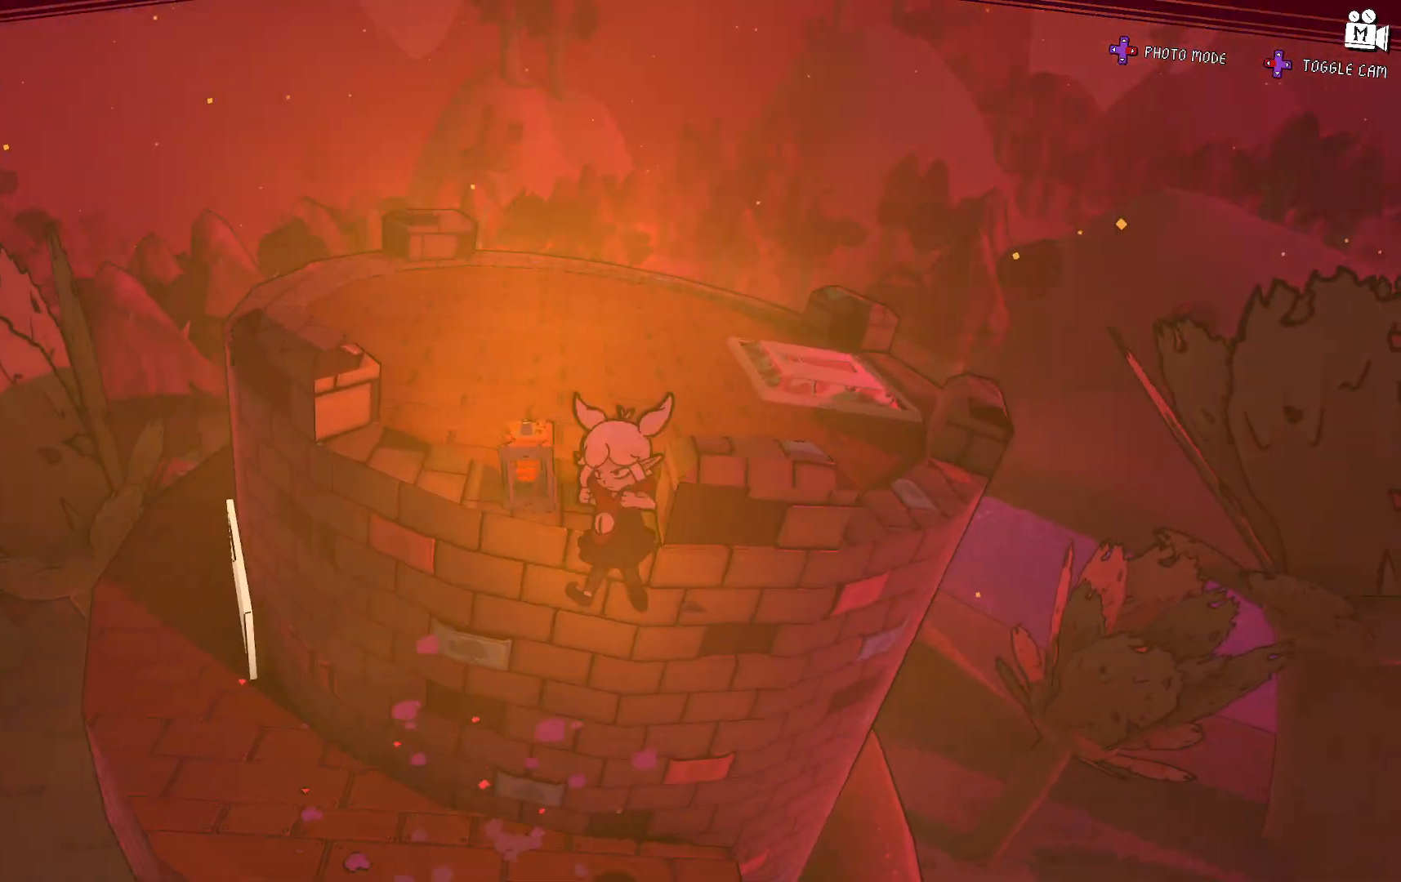
{"dt_ms": 500, "buttons": [], "left_stick": "up-left", "right_stick": "center", "events": [[50, "A", "up"], [233, "A", "down"], [383, "left_stick", "up-left"], [433, "A", "up"]]}
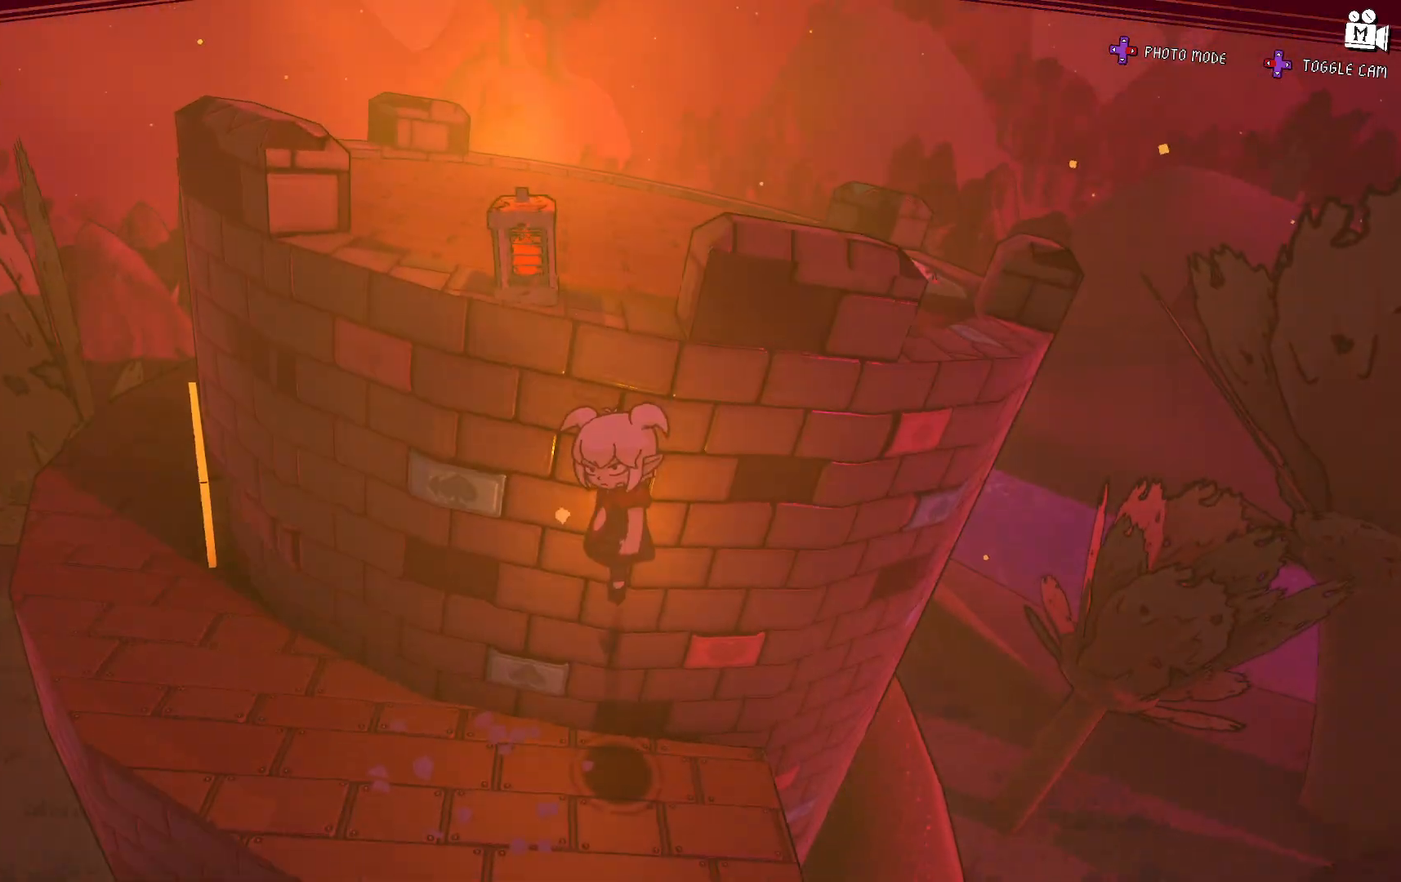
{"dt_ms": 500, "buttons": ["A"], "left_stick": "up", "right_stick": "center", "events": [[217, "A", "down"], [300, "left_stick", "up"]]}
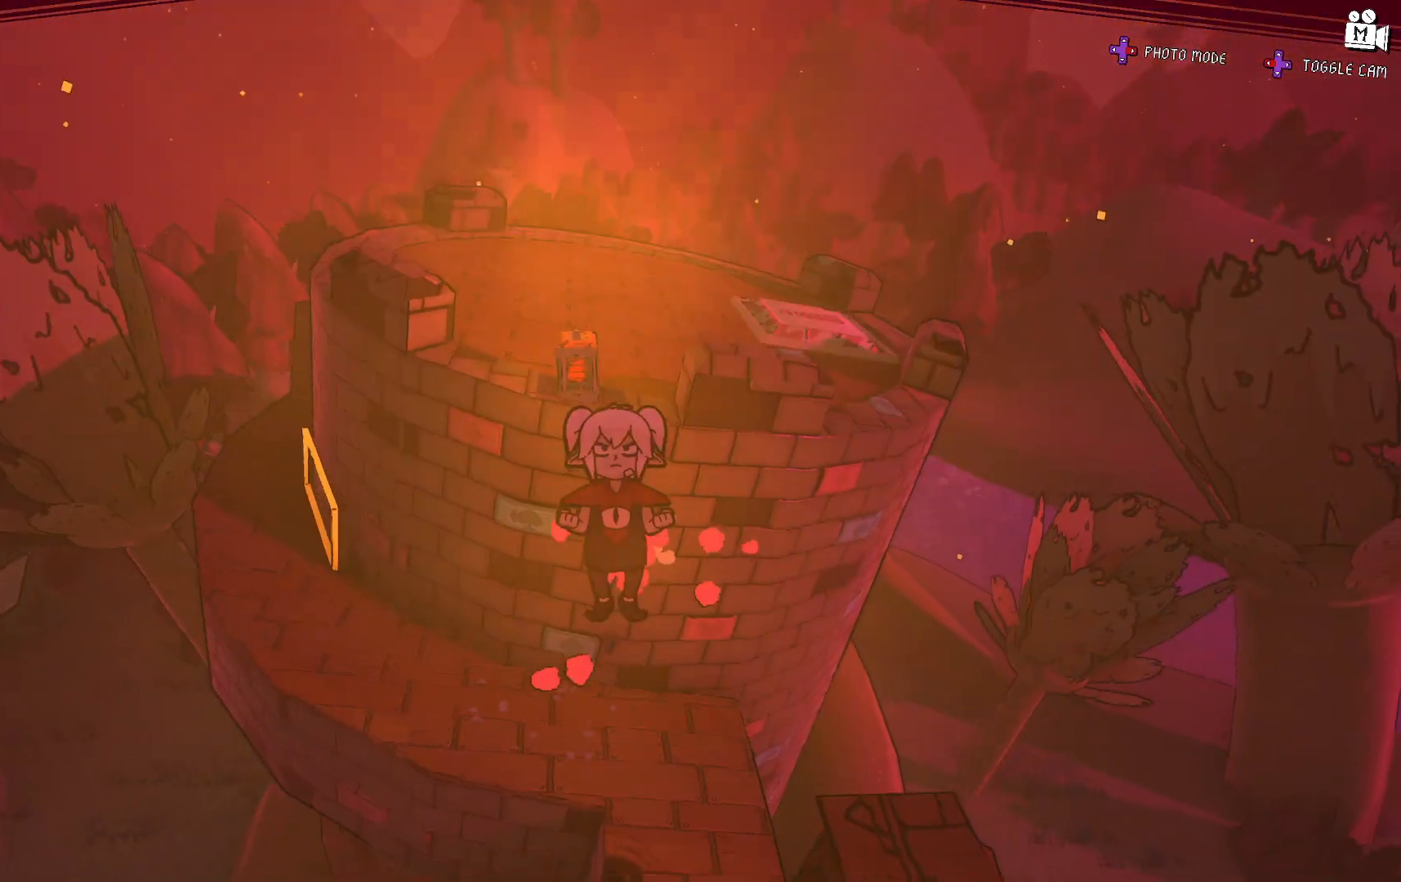
{"dt_ms": 500, "buttons": [], "left_stick": "up-right", "right_stick": "center", "events": [[117, "left_stick", "up-right"], [283, "A", "up"]]}
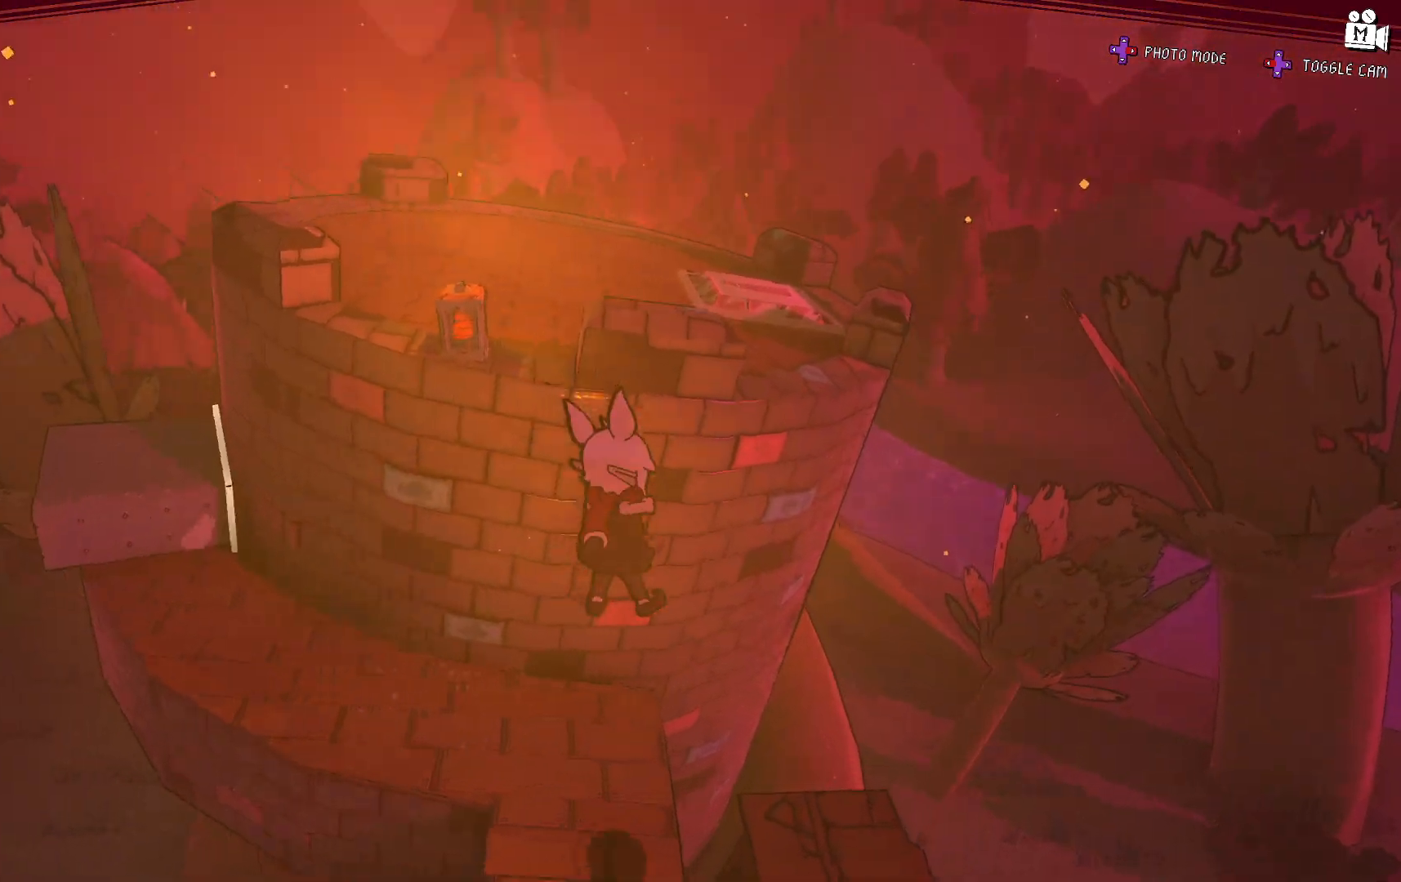
{"dt_ms": 500, "buttons": [], "left_stick": "left", "right_stick": "center", "events": [[33, "left_stick", "center"], [183, "left_stick", "left"]]}
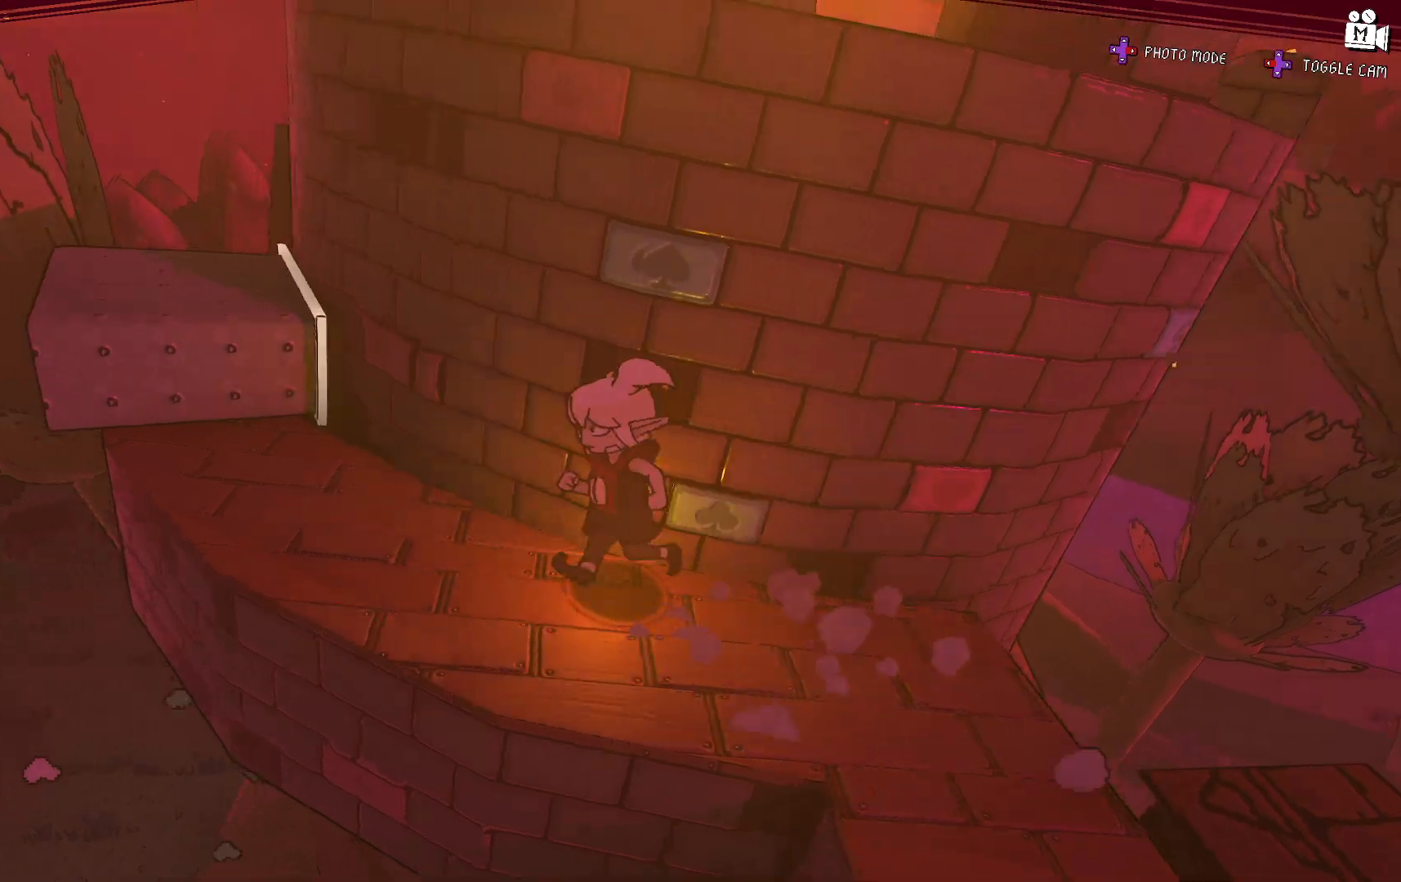
{"dt_ms": 1000, "buttons": [], "left_stick": "up-right", "right_stick": "center"}
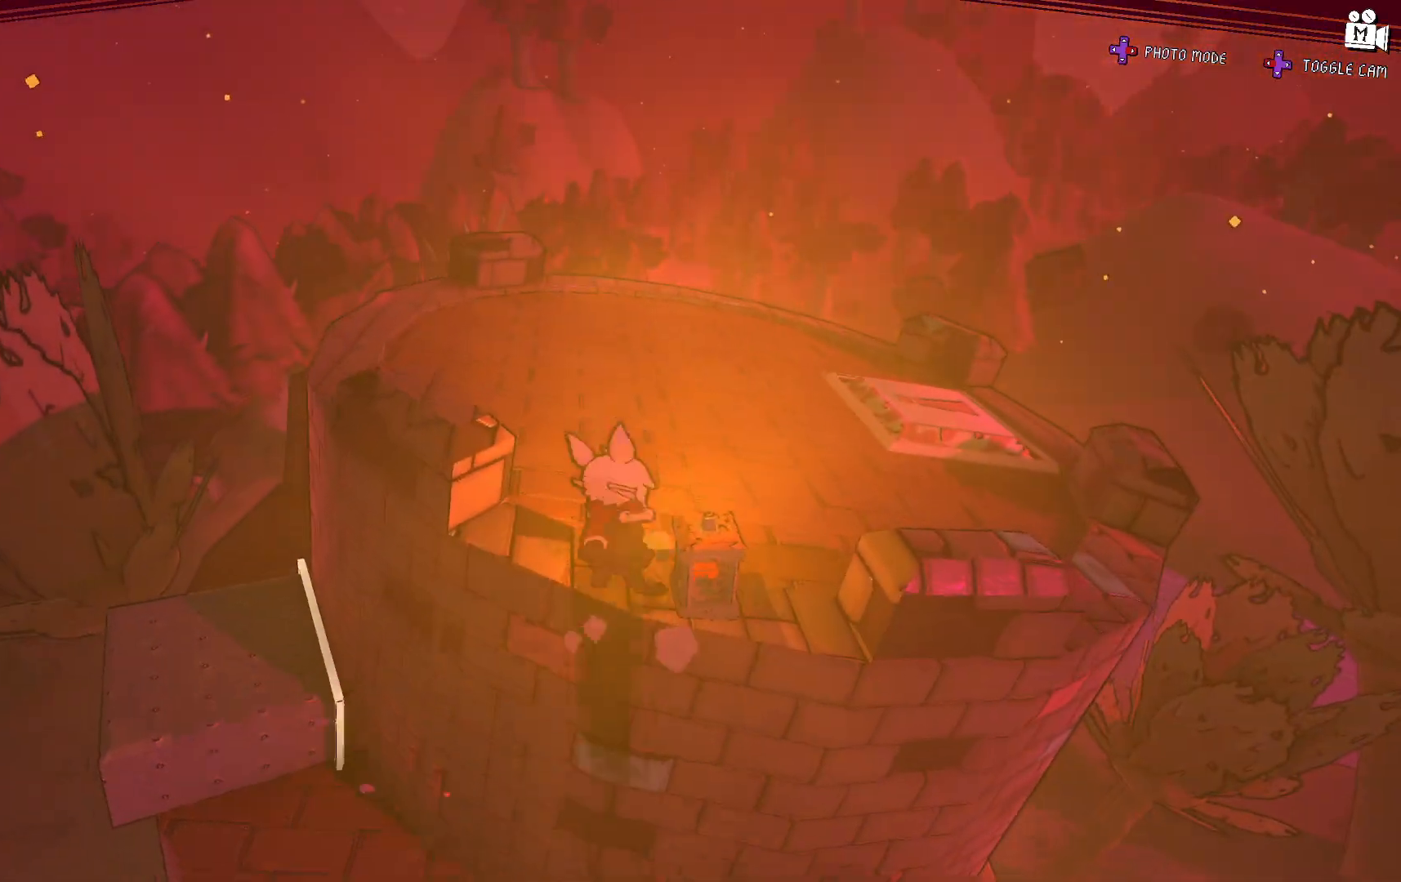
{"dt_ms": 1000, "buttons": [], "left_stick": "center", "right_stick": "center"}